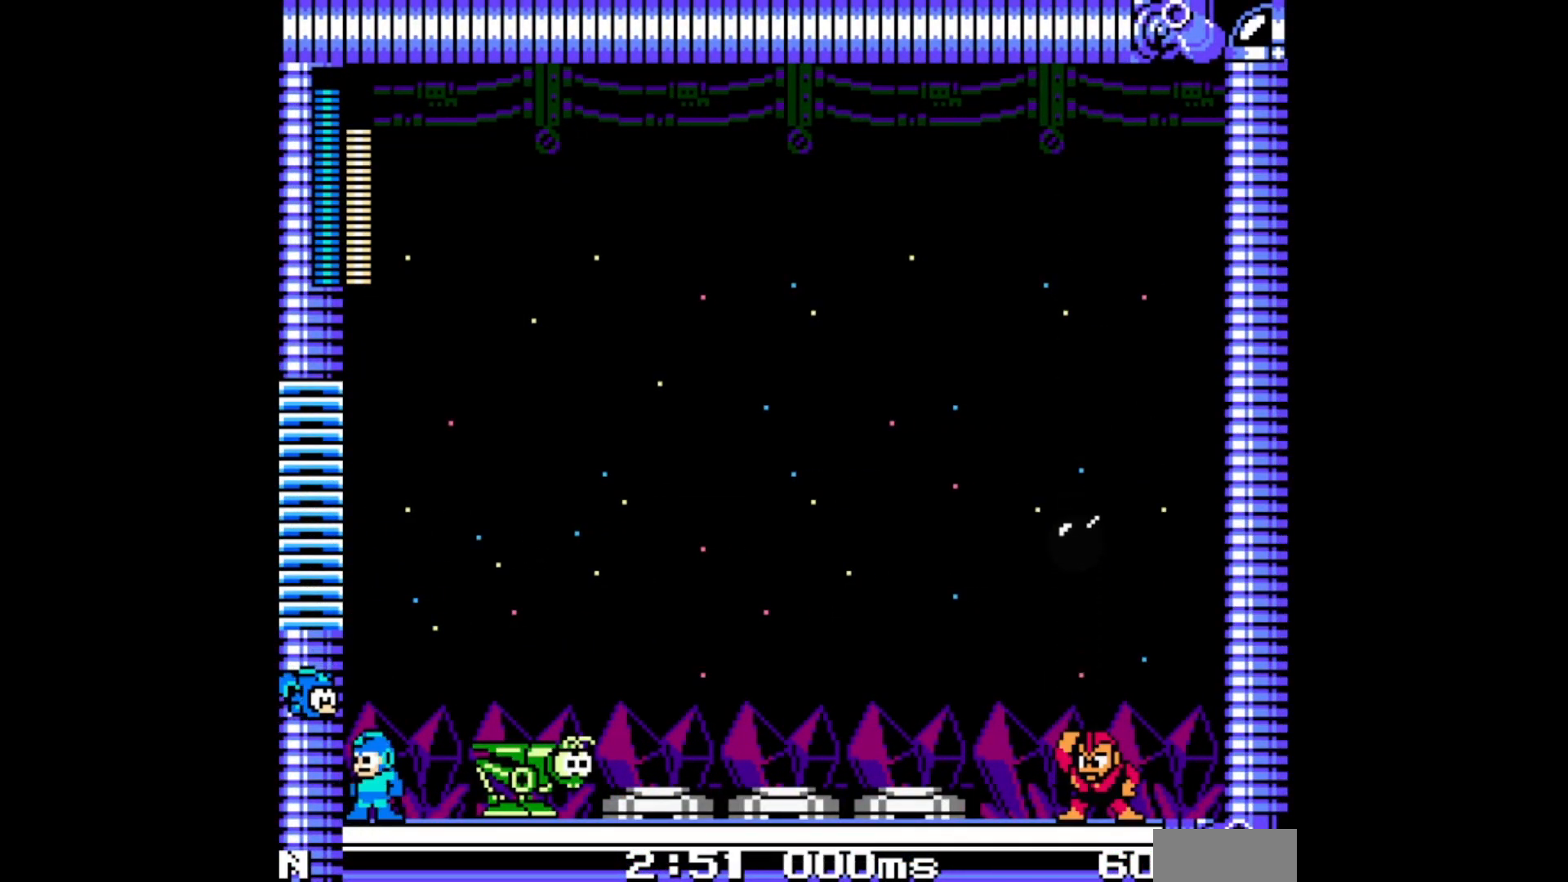
Gameplay with a controller; each line is a JSON object with the inputs held at the frame after it. "events" lists button and stick changes between this image and that frame as [ms after this image, input, new state], when the widget could be followed in between. Not read: L3 R3.
{"buttons": [], "events": [[433, "A", "up"], [500, "DPAD_DOWN", "up"]]}
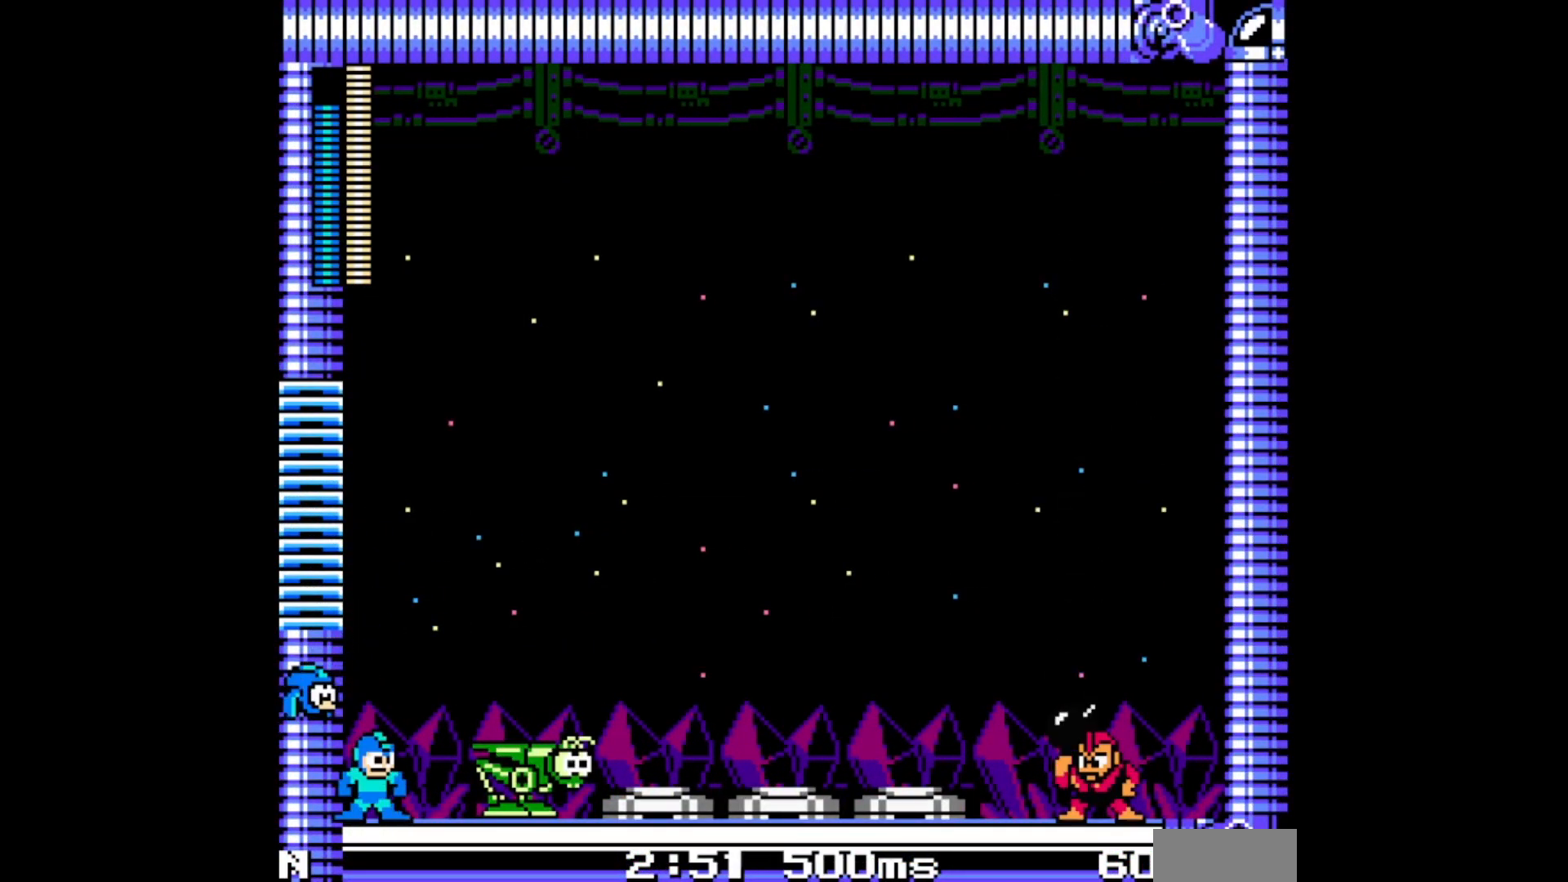
{"buttons": ["DPAD_RIGHT"], "events": [[17, "R1", "down"], [83, "R1", "up"], [150, "R1", "down"], [217, "R1", "up"], [350, "DPAD_RIGHT", "down"]]}
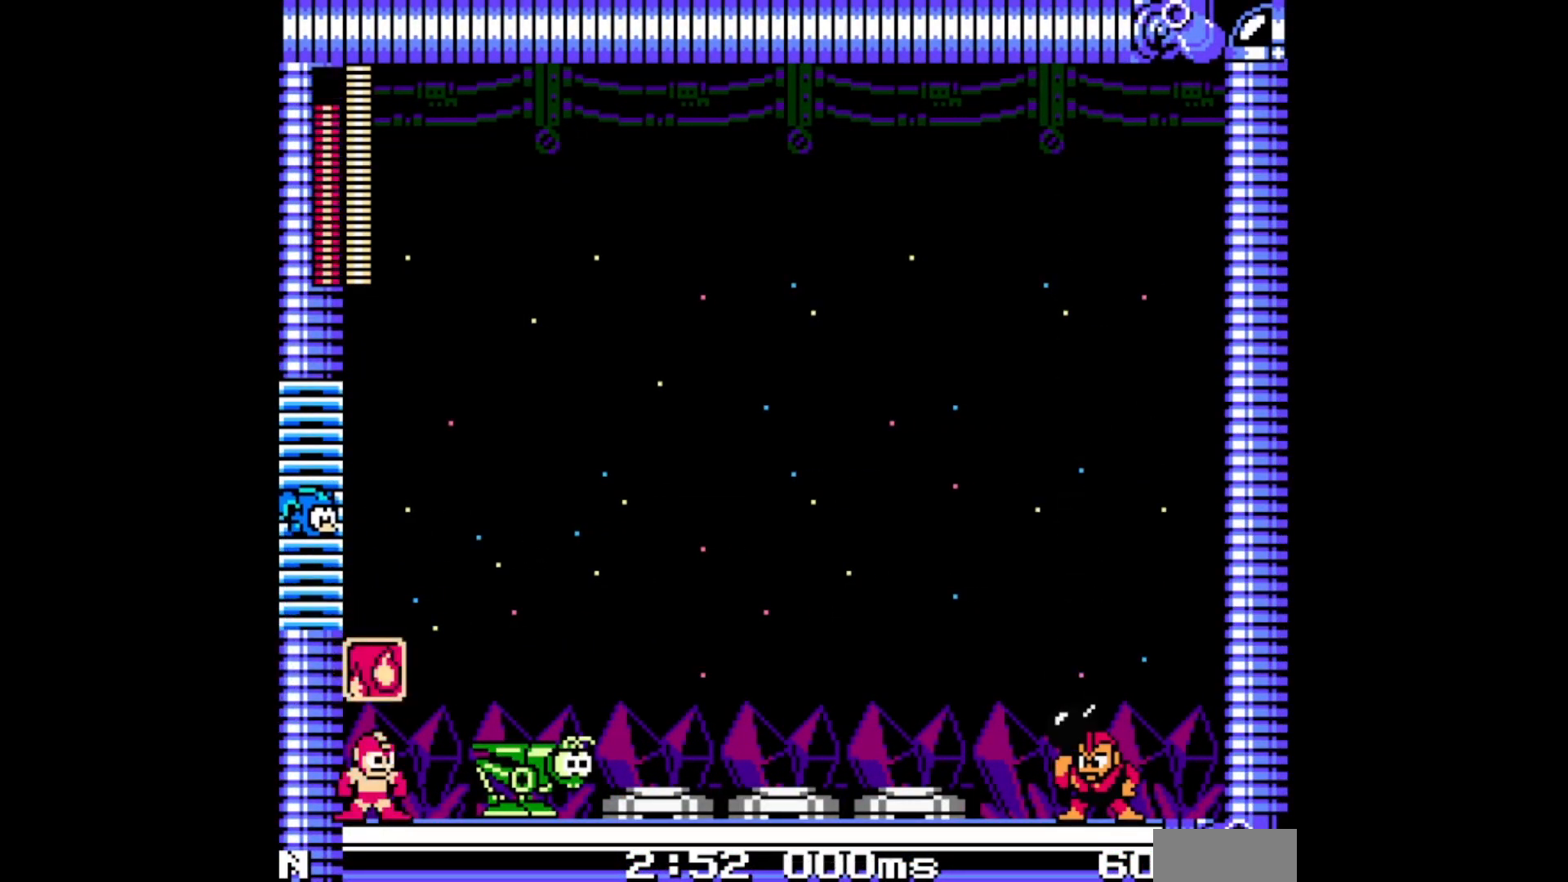
{"buttons": ["DPAD_RIGHT"], "events": []}
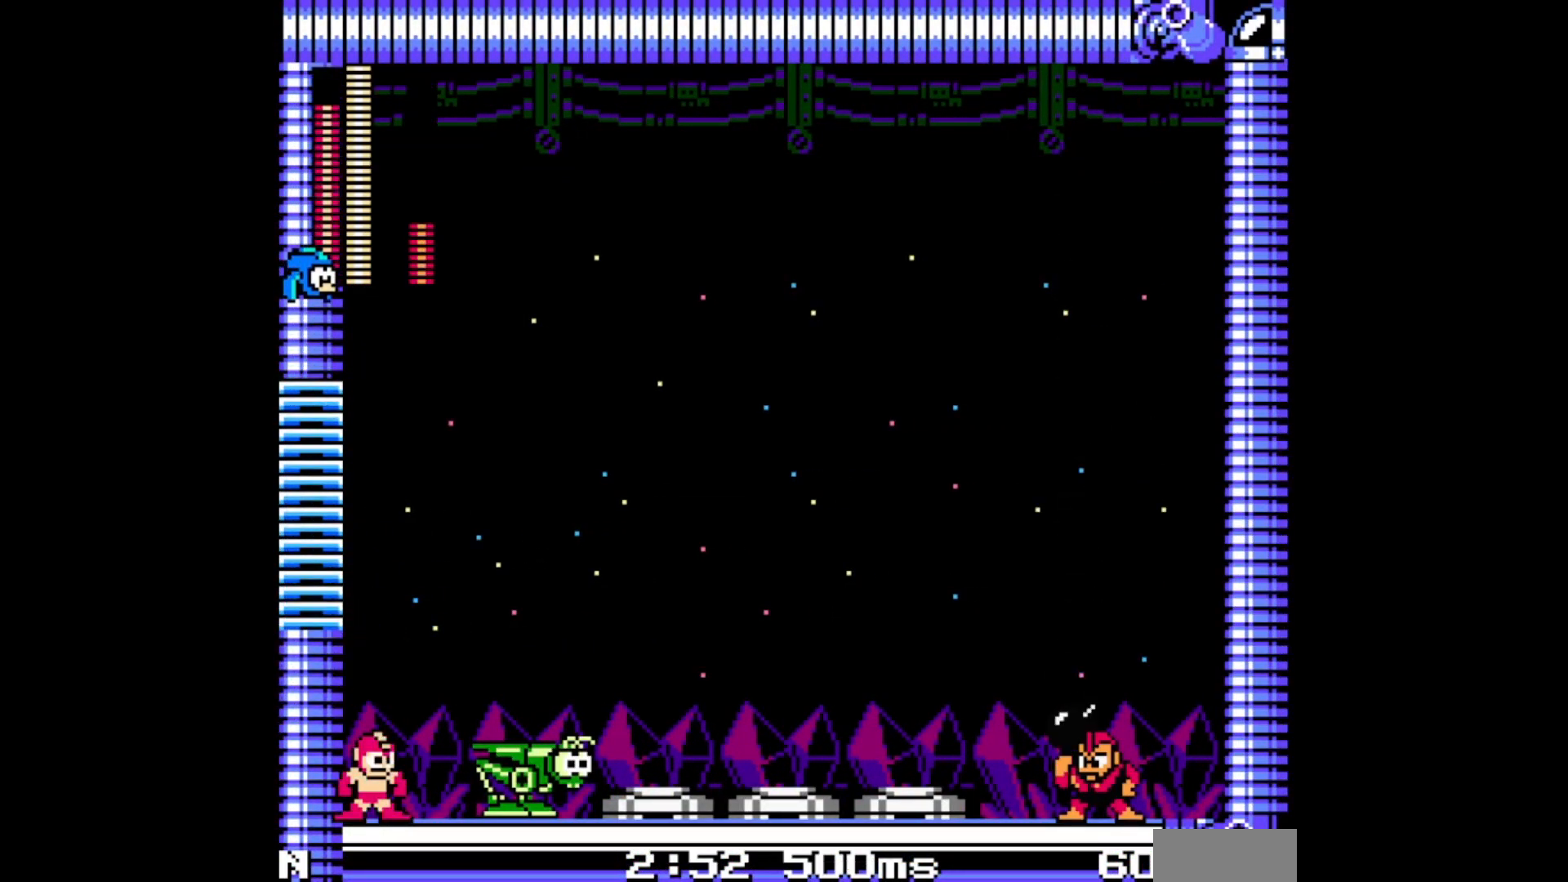
{"buttons": ["DPAD_RIGHT"], "events": []}
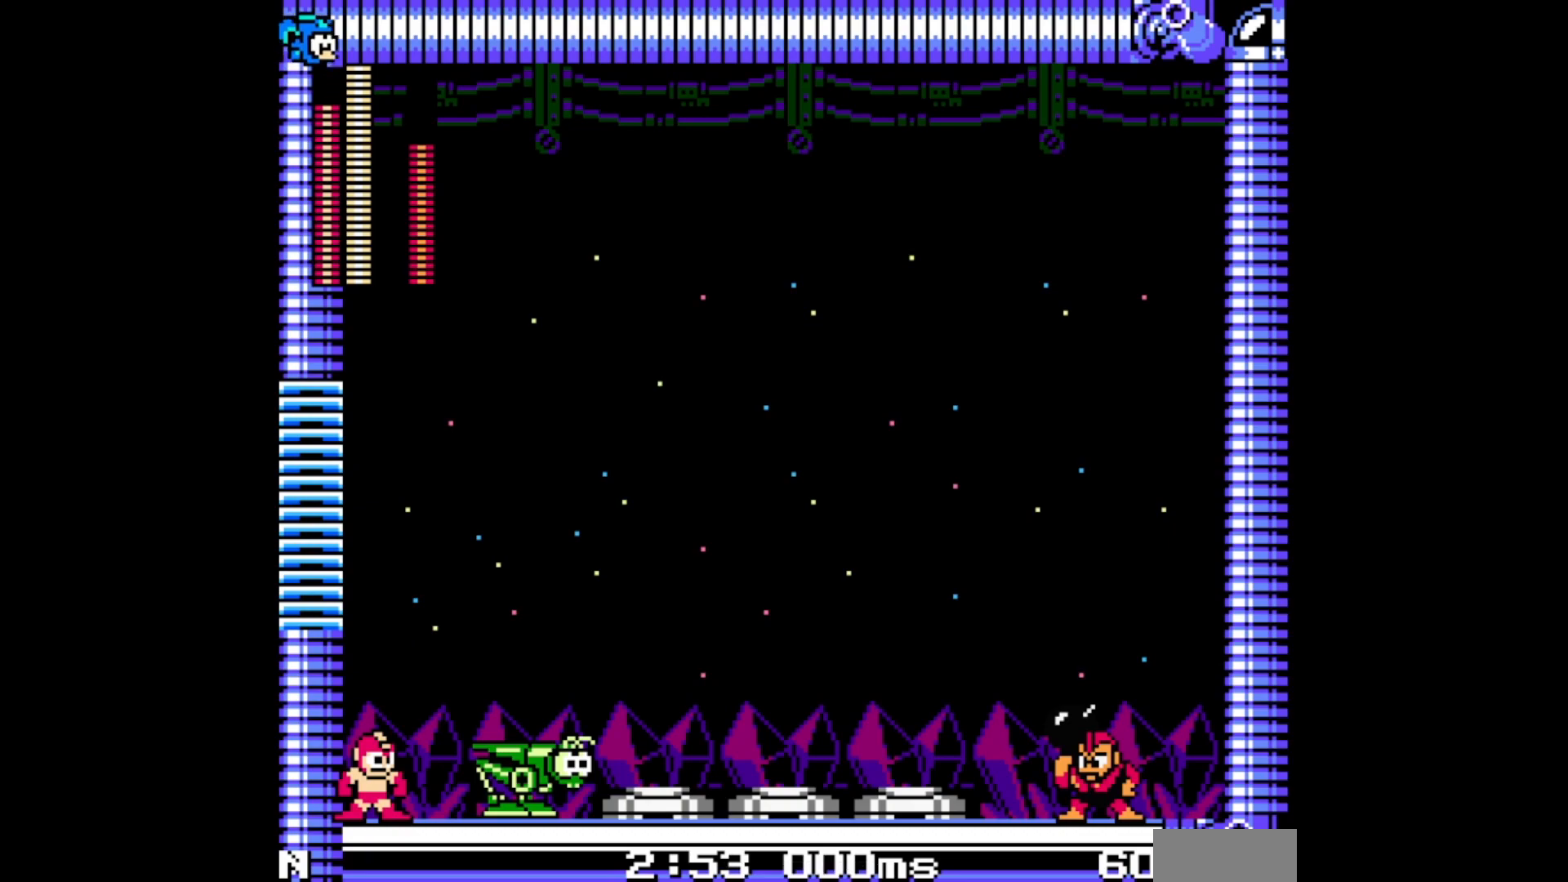
{"buttons": ["DPAD_RIGHT"], "events": []}
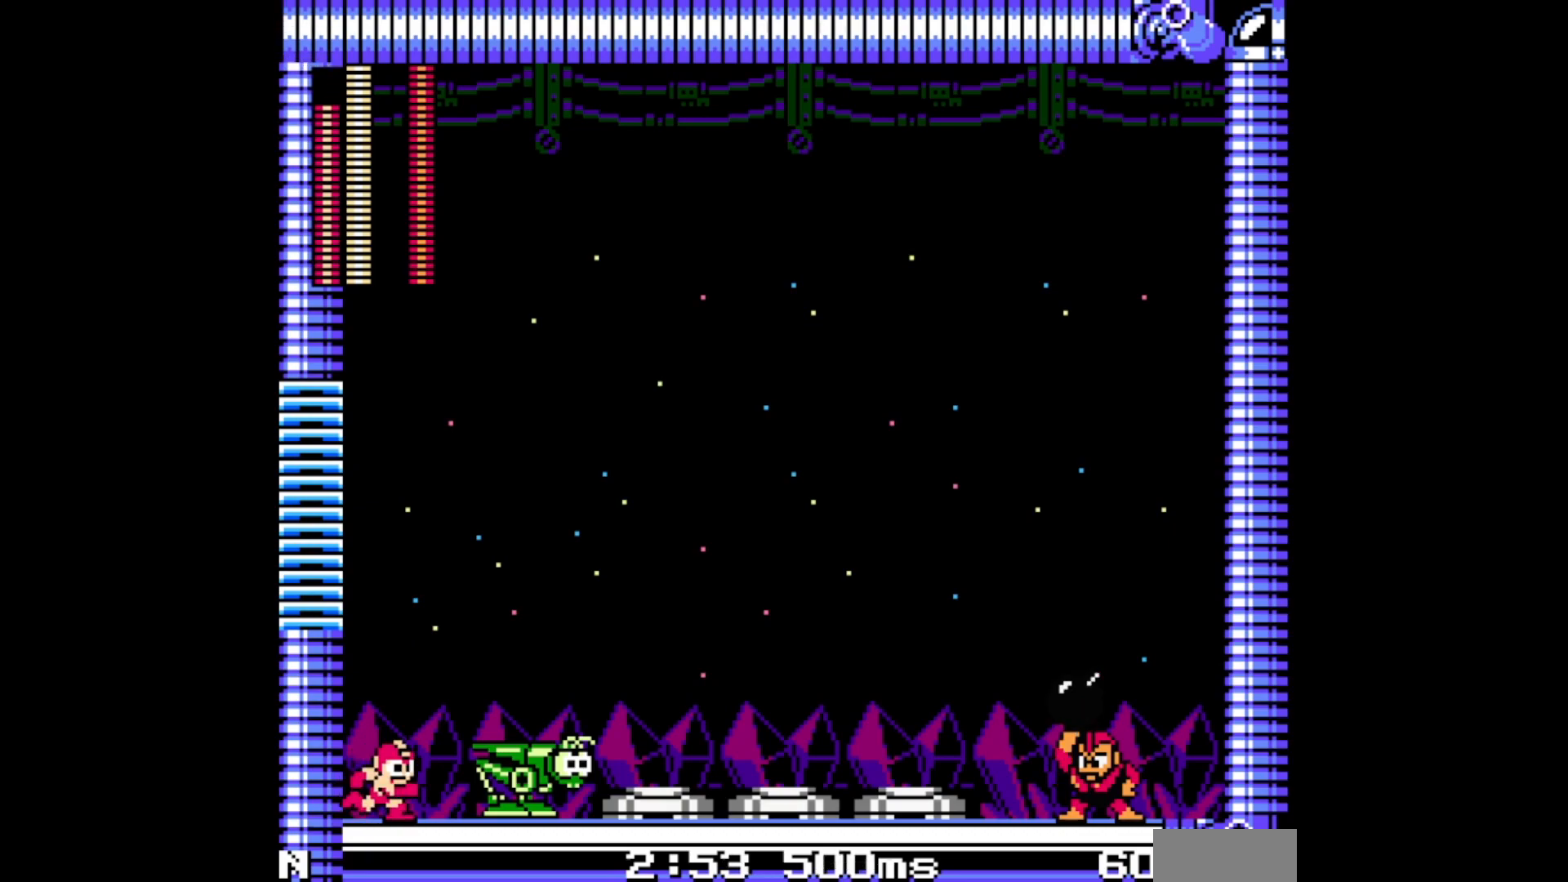
{"buttons": ["A", "B"], "events": [[117, "A", "down"], [200, "C", "down"], [350, "C", "up"], [417, "B", "down"], [500, "DPAD_RIGHT", "up"]]}
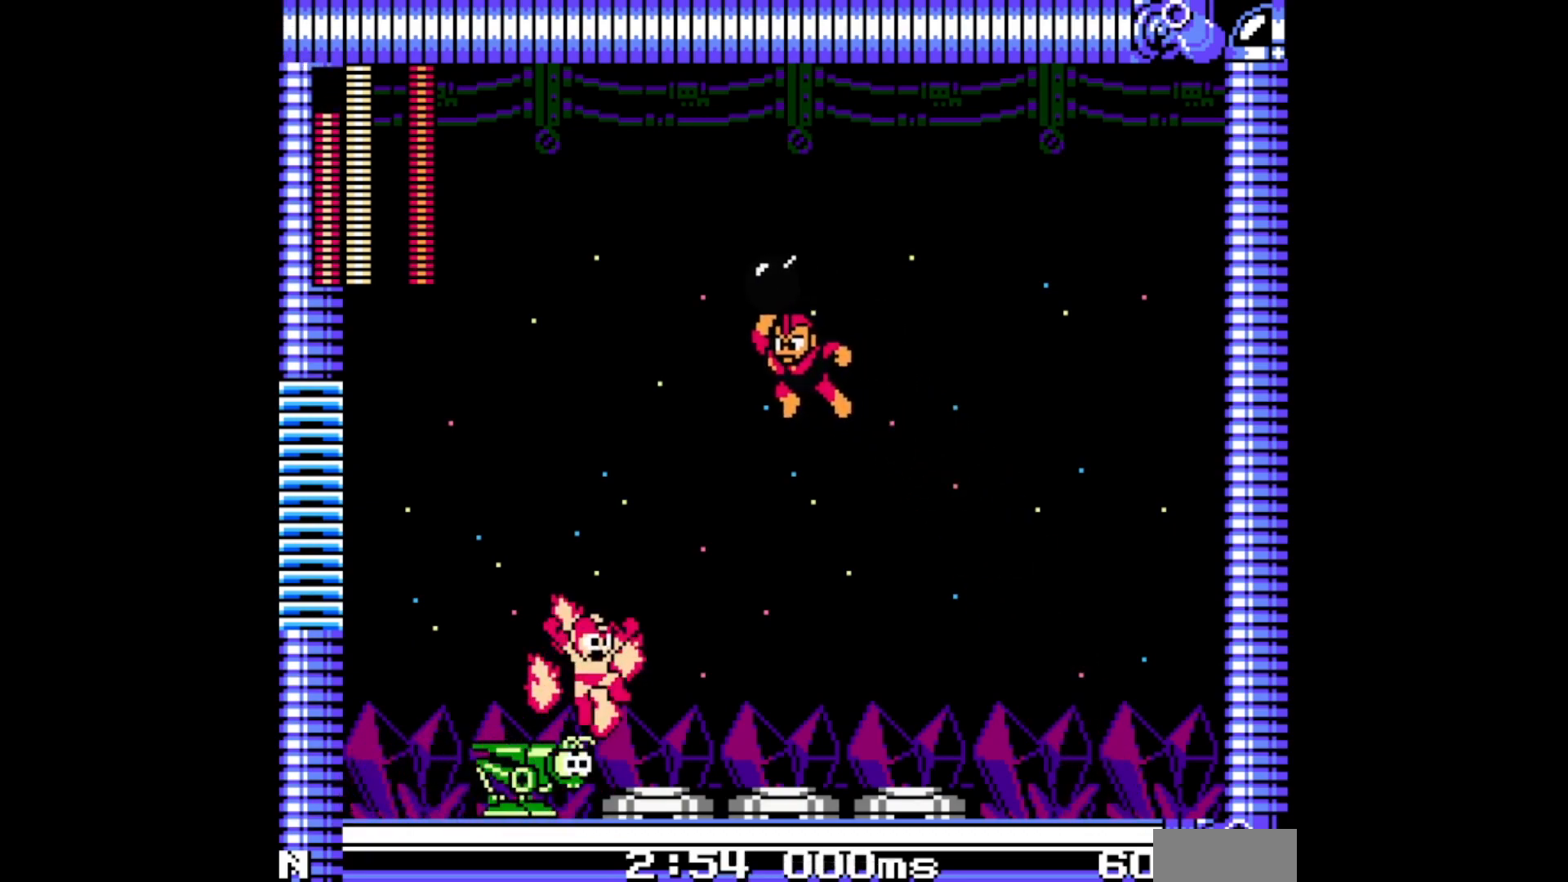
{"buttons": ["A"], "events": [[33, "DPAD_LEFT", "down"], [383, "B", "up"], [467, "DPAD_LEFT", "up"]]}
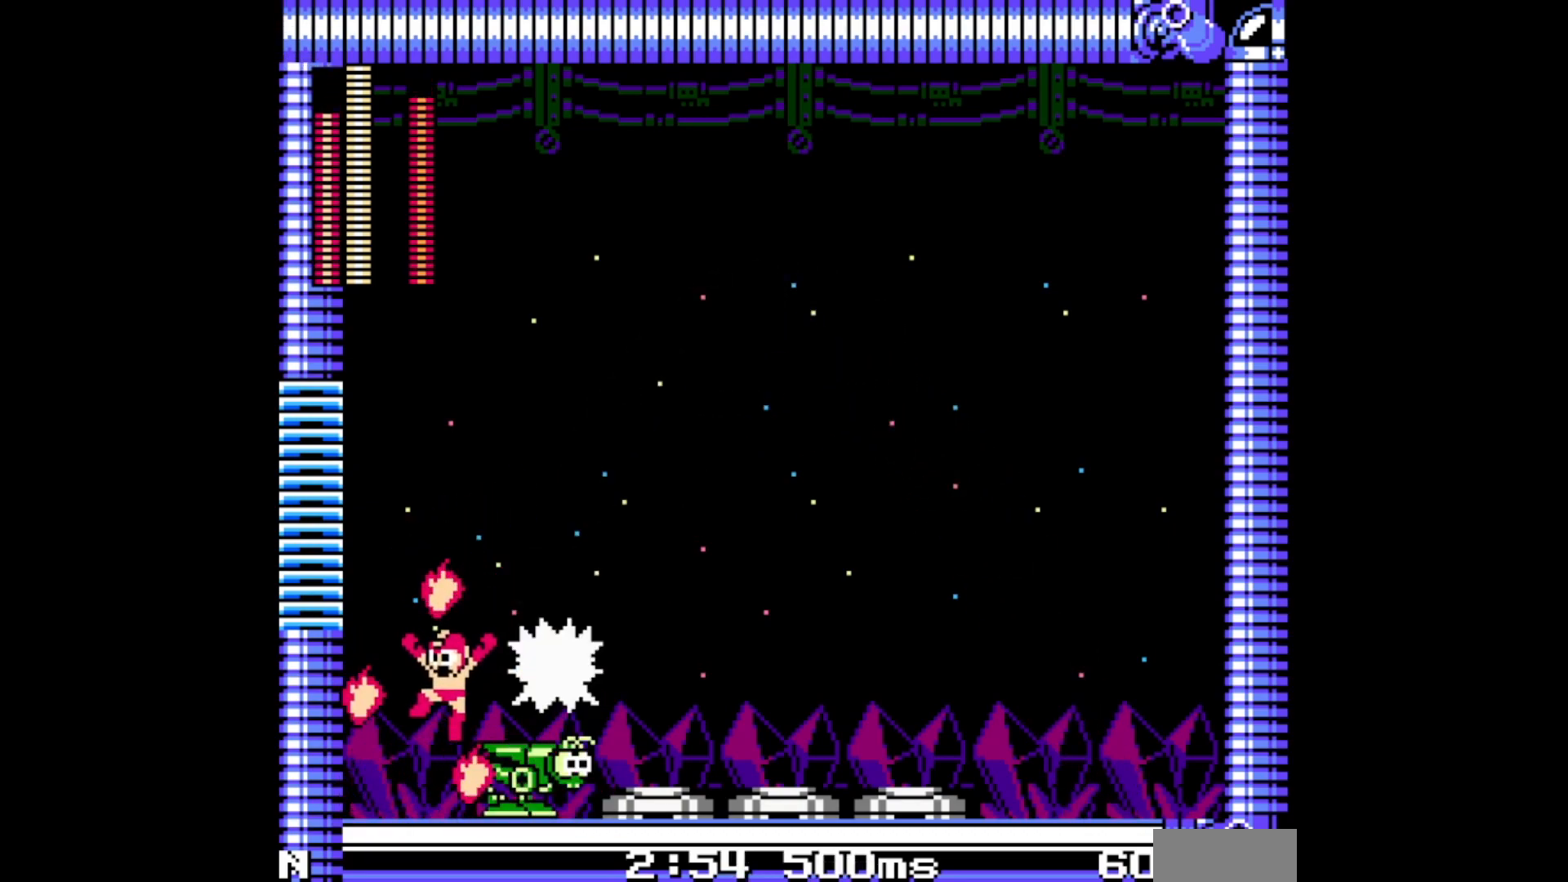
{"buttons": ["A"], "events": [[17, "DPAD_RIGHT", "down"], [283, "DPAD_RIGHT", "up"]]}
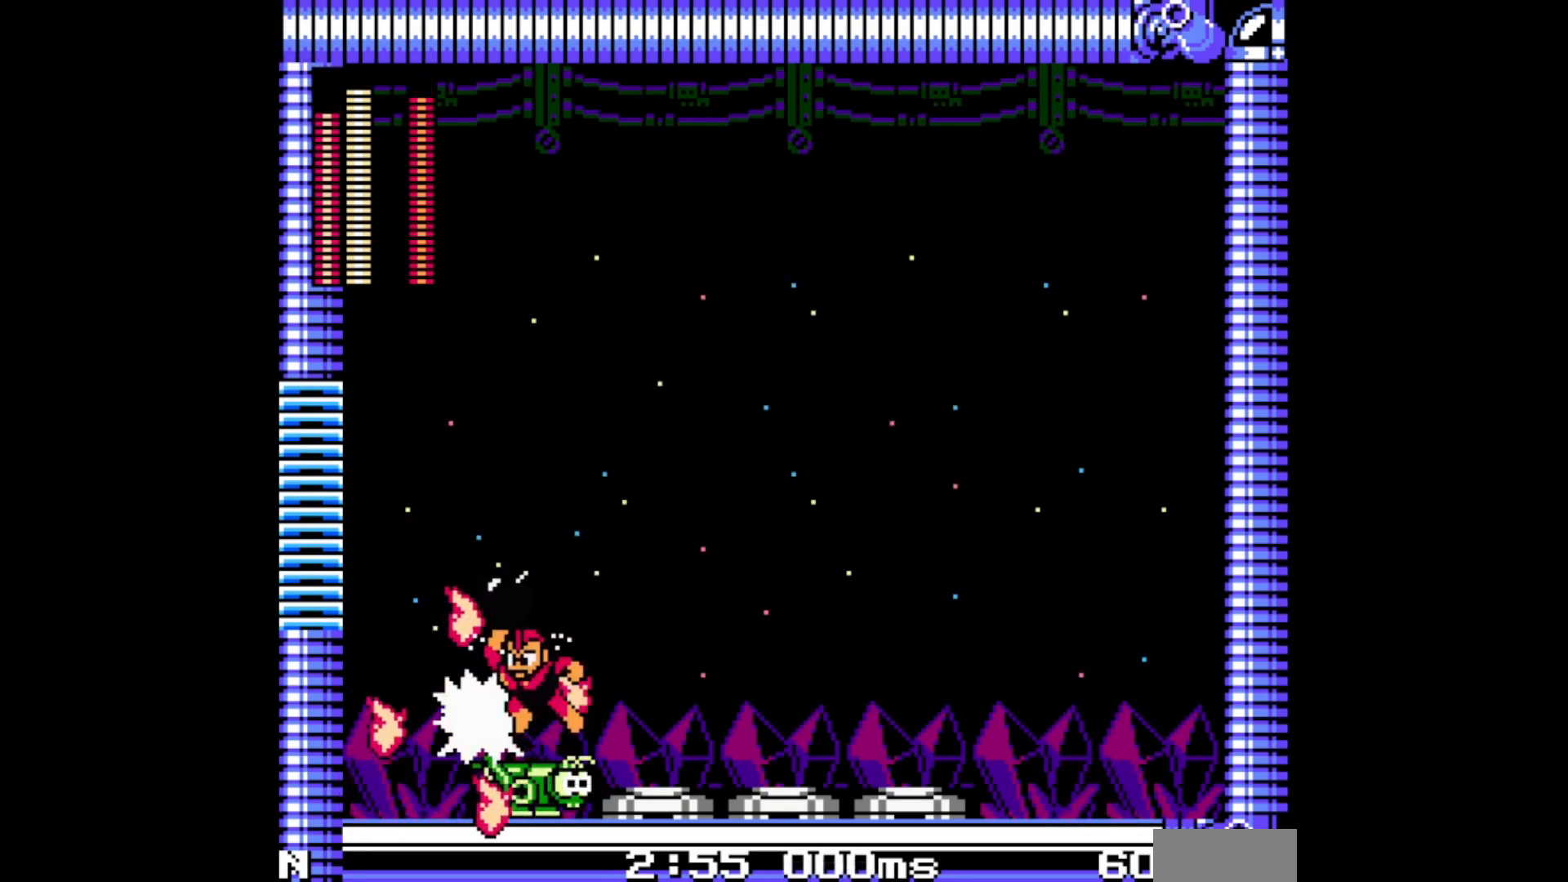
{"buttons": ["A", "DPAD_LEFT"], "events": [[100, "DPAD_RIGHT", "down"], [333, "DPAD_RIGHT", "up"], [467, "DPAD_LEFT", "down"]]}
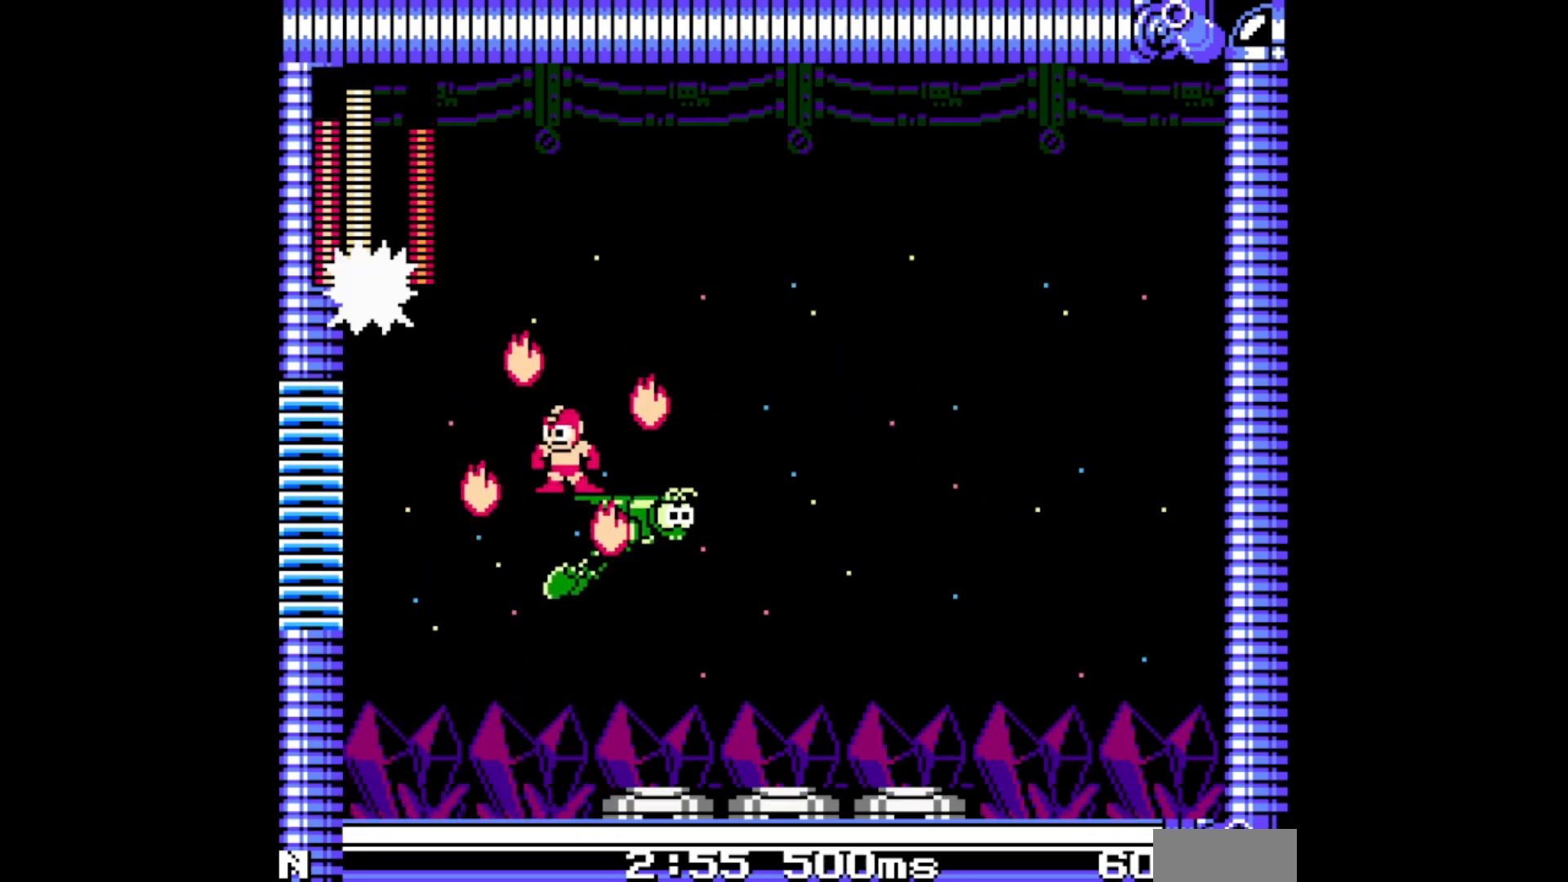
{"buttons": ["A"], "events": [[33, "C", "down"], [133, "C", "up"], [217, "C", "down"], [317, "C", "up"], [400, "DPAD_LEFT", "up"]]}
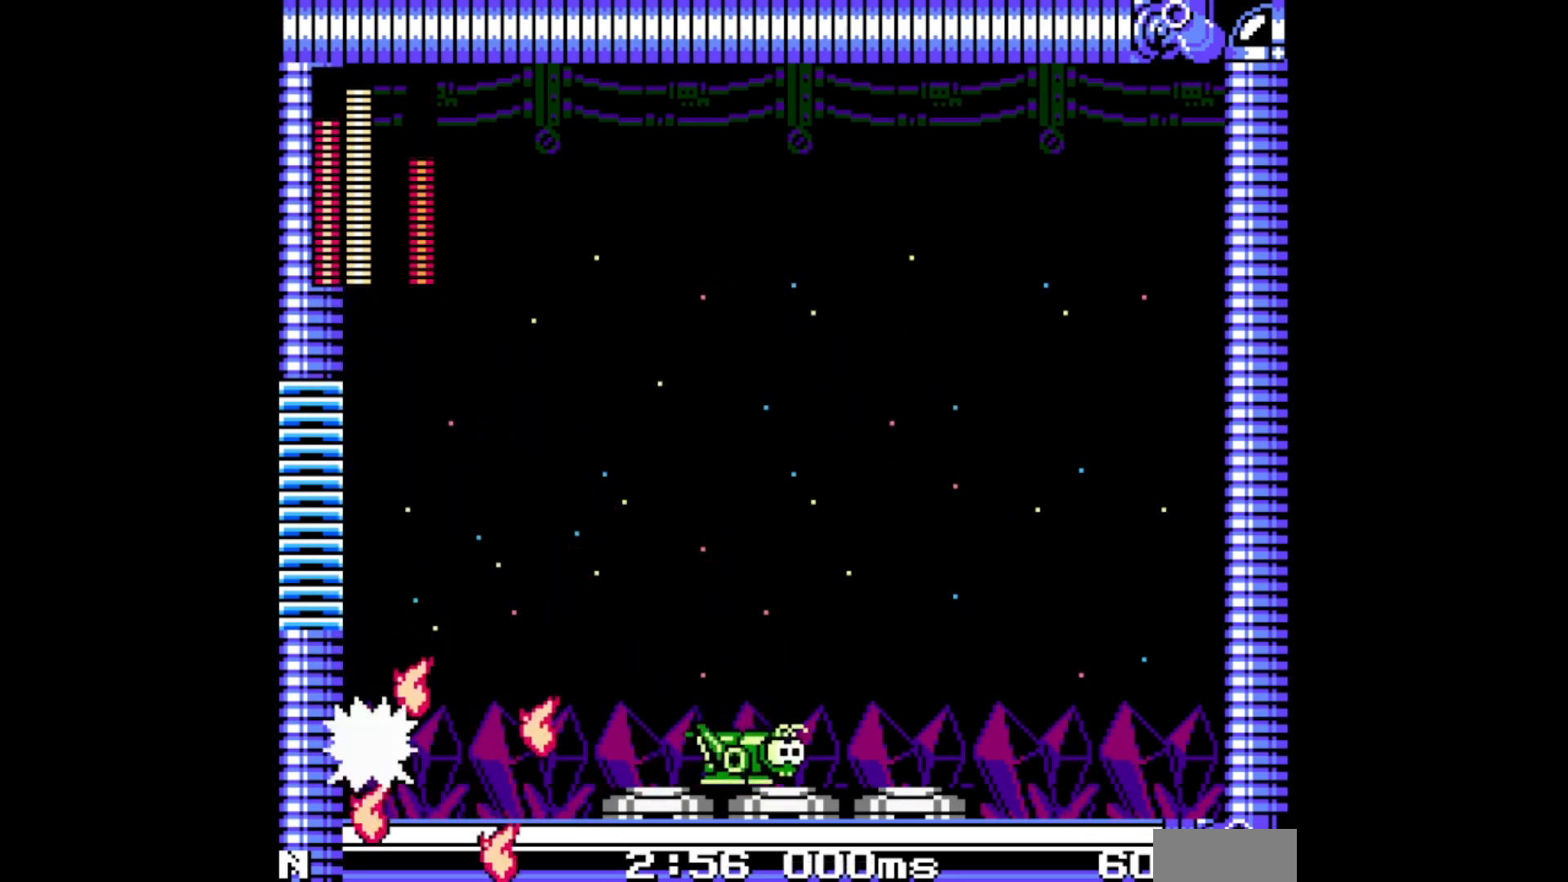
{"buttons": ["A"], "events": []}
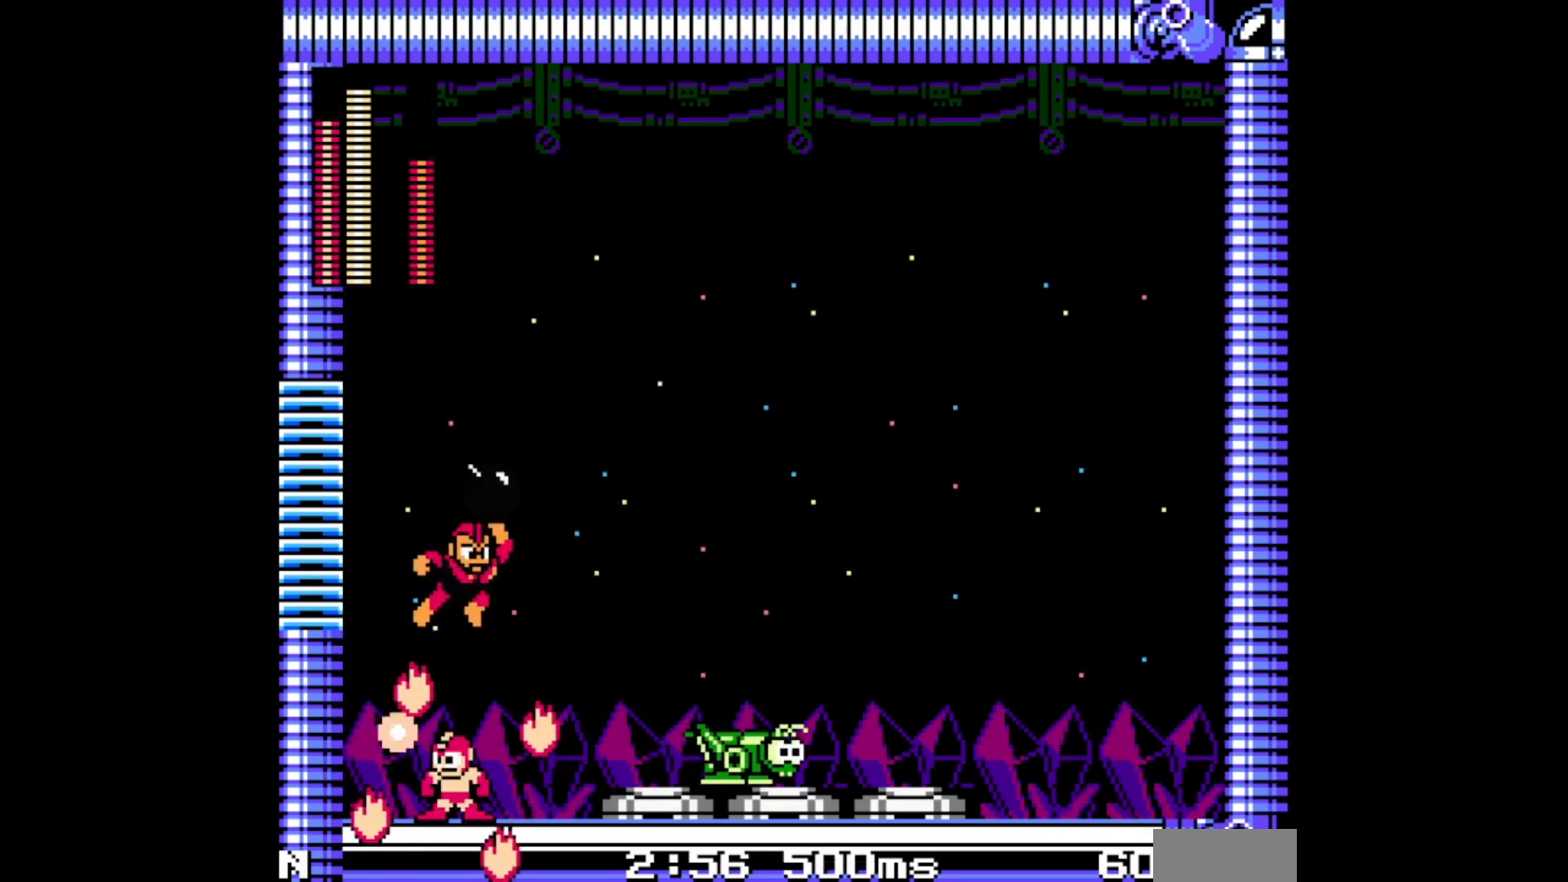
{"buttons": ["A", "DPAD_RIGHT"], "events": [[233, "DPAD_RIGHT", "down"], [300, "C", "down"], [433, "C", "up"]]}
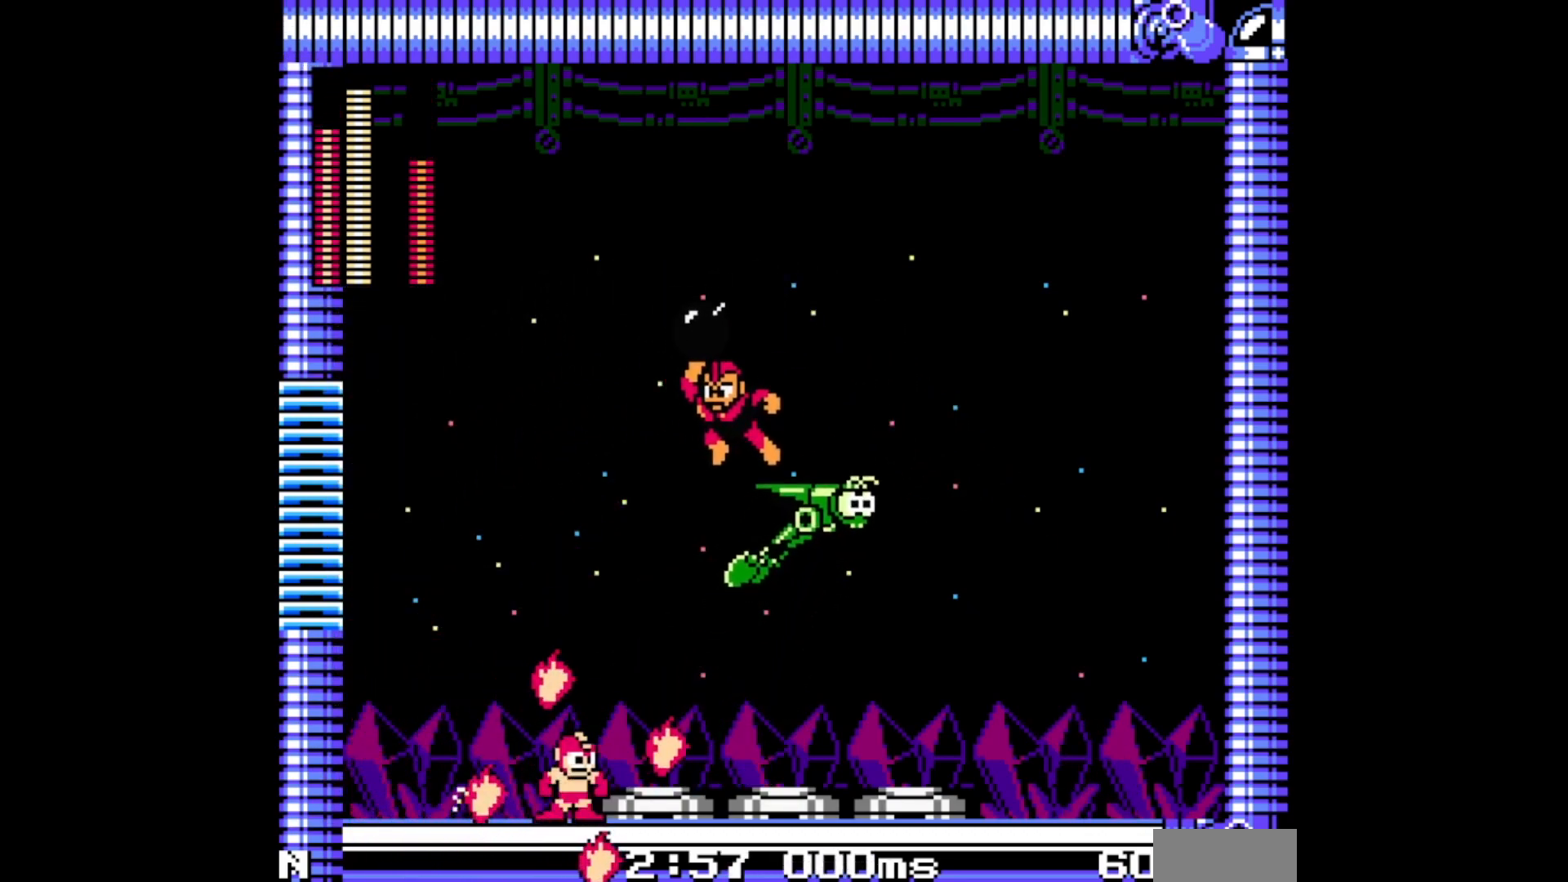
{"buttons": ["A", "DPAD_RIGHT"], "events": [[33, "B", "down"], [200, "B", "up"]]}
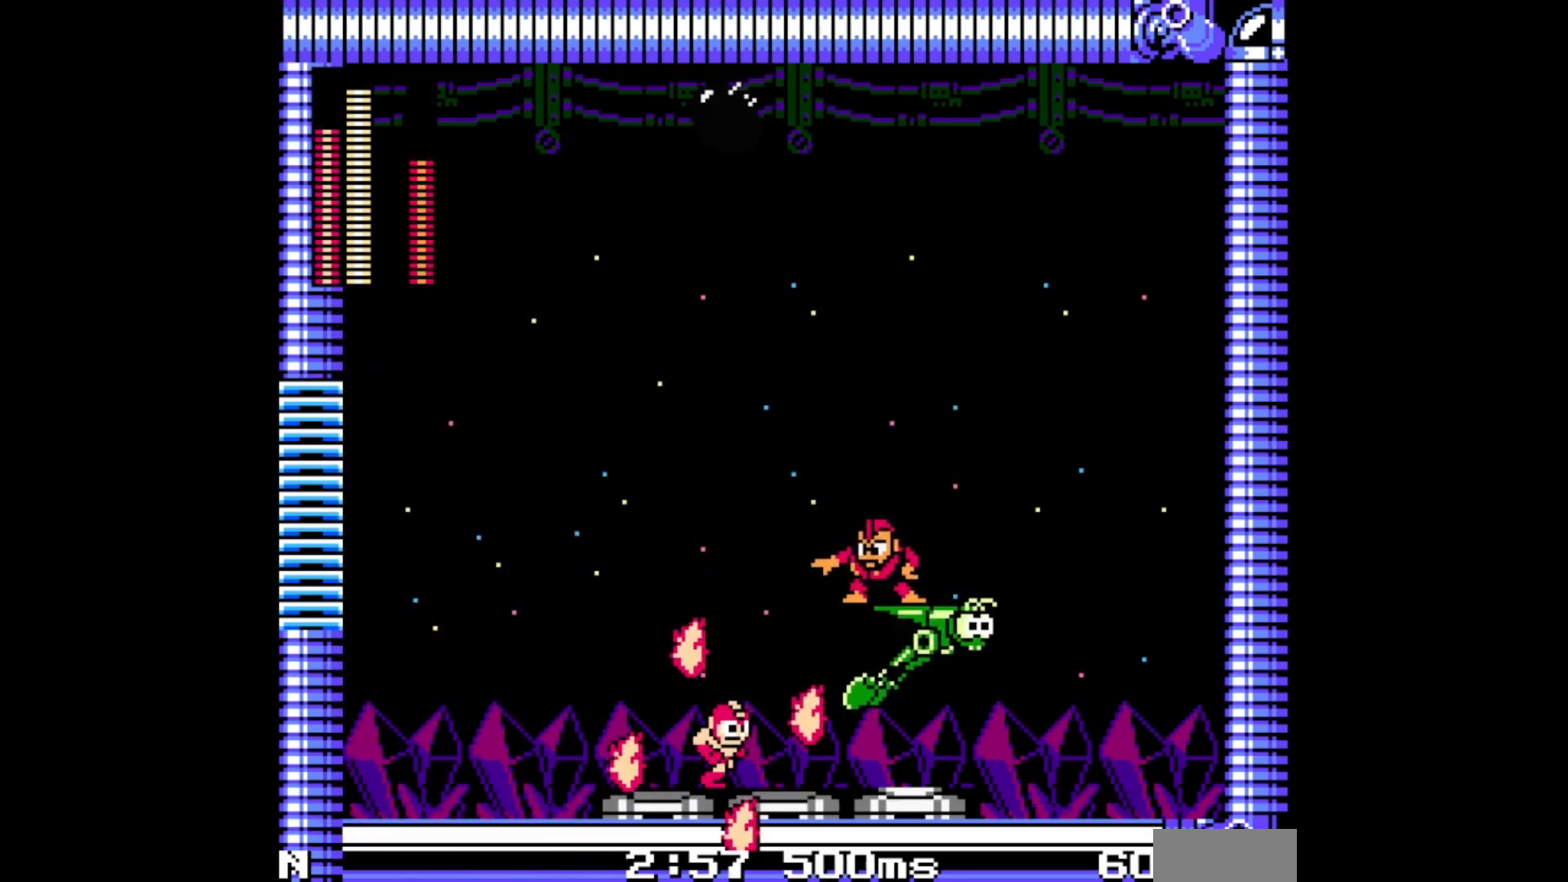
{"buttons": ["A"], "events": [[83, "B", "down"], [250, "B", "up"], [433, "DPAD_RIGHT", "up"]]}
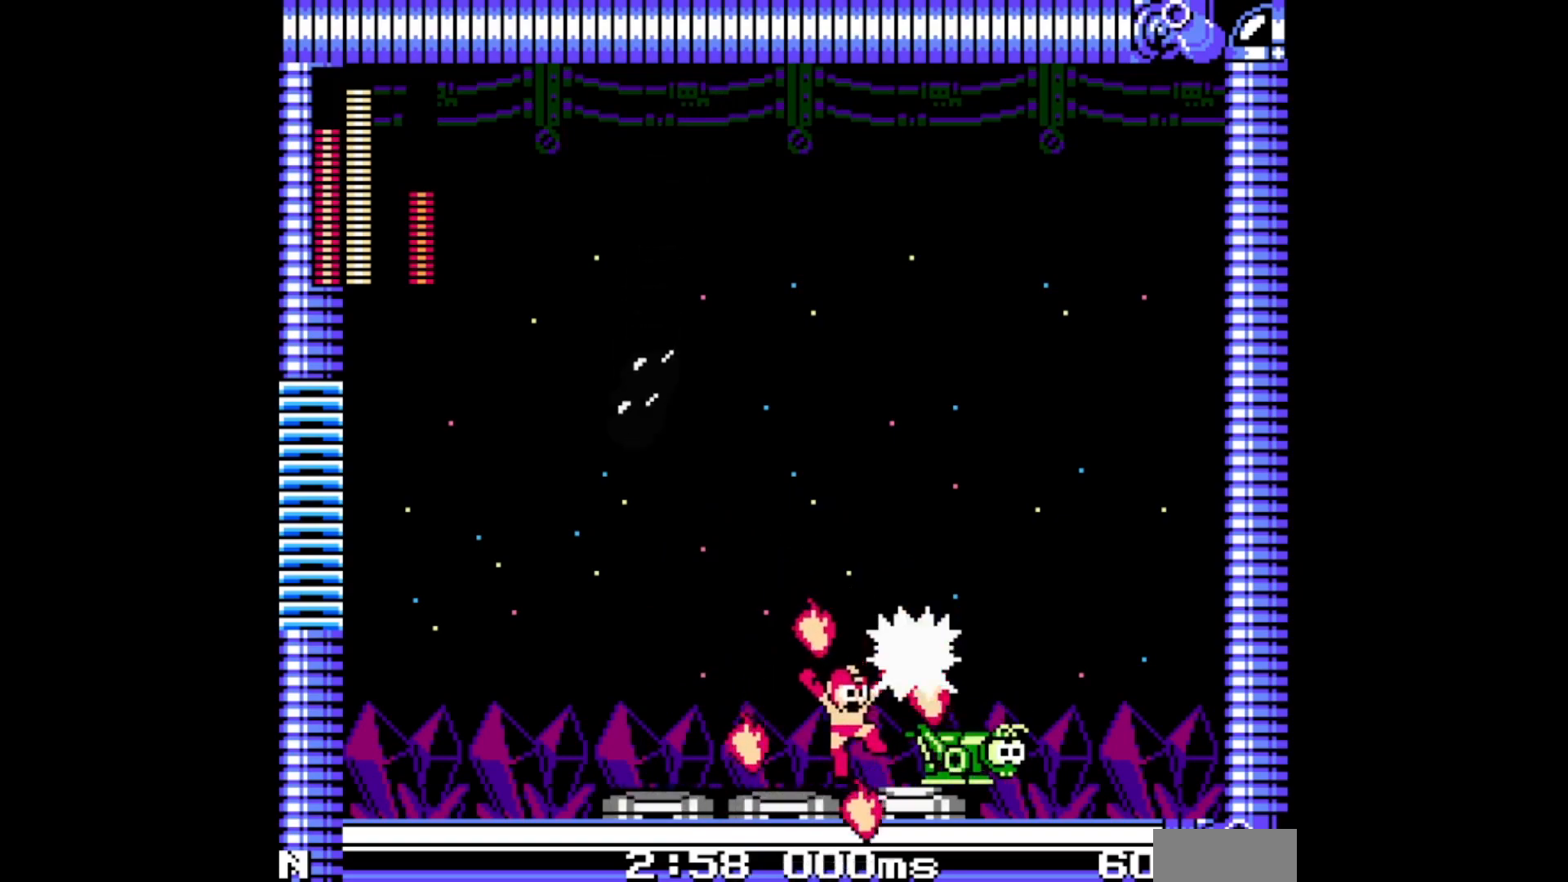
{"buttons": ["A", "B"], "events": [[300, "DPAD_RIGHT", "down"], [367, "C", "down"], [450, "C", "up"], [450, "DPAD_RIGHT", "up"], [483, "B", "down"]]}
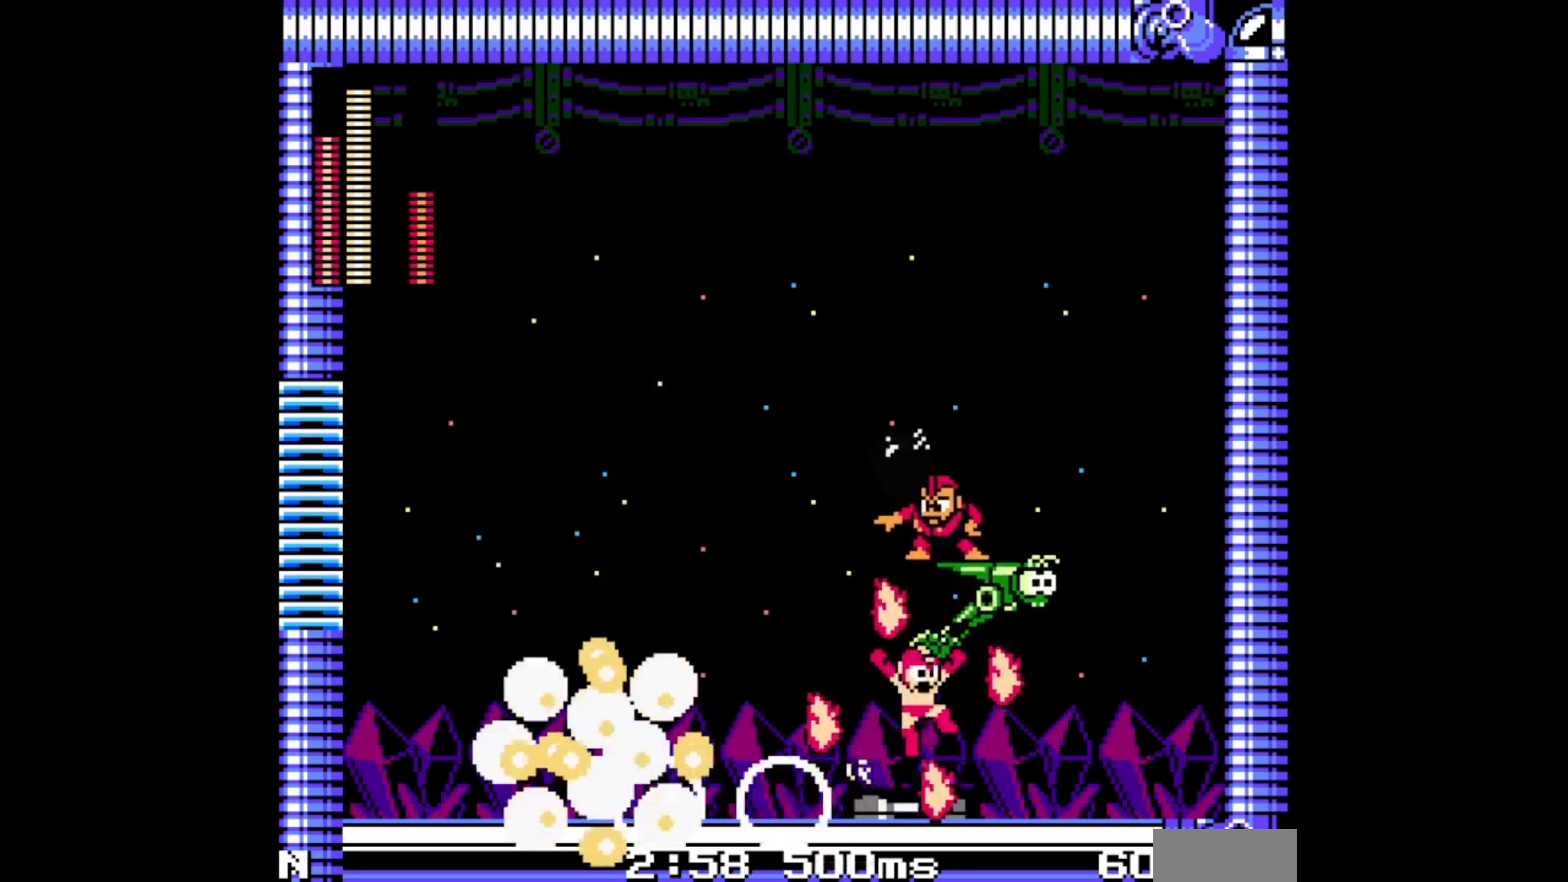
{"buttons": ["A", "DPAD_RIGHT"], "events": [[17, "DPAD_RIGHT", "down"], [133, "DPAD_RIGHT", "up"], [250, "DPAD_RIGHT", "down"], [283, "B", "up"], [367, "DPAD_RIGHT", "up"], [483, "DPAD_RIGHT", "down"]]}
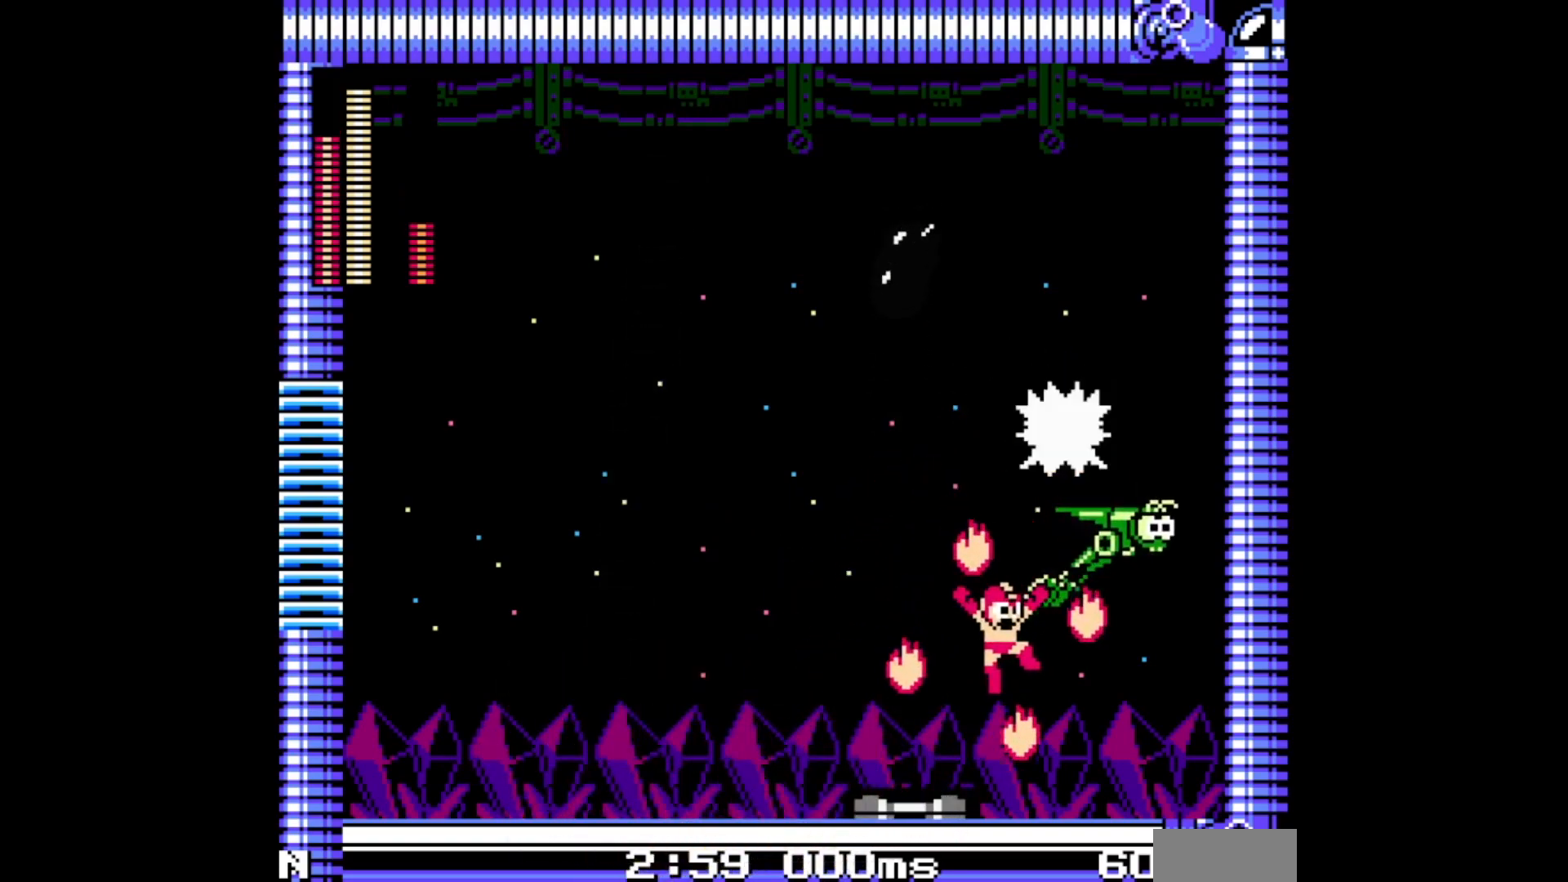
{"buttons": ["A"], "events": [[233, "DPAD_RIGHT", "up"], [317, "B", "down"], [467, "B", "up"]]}
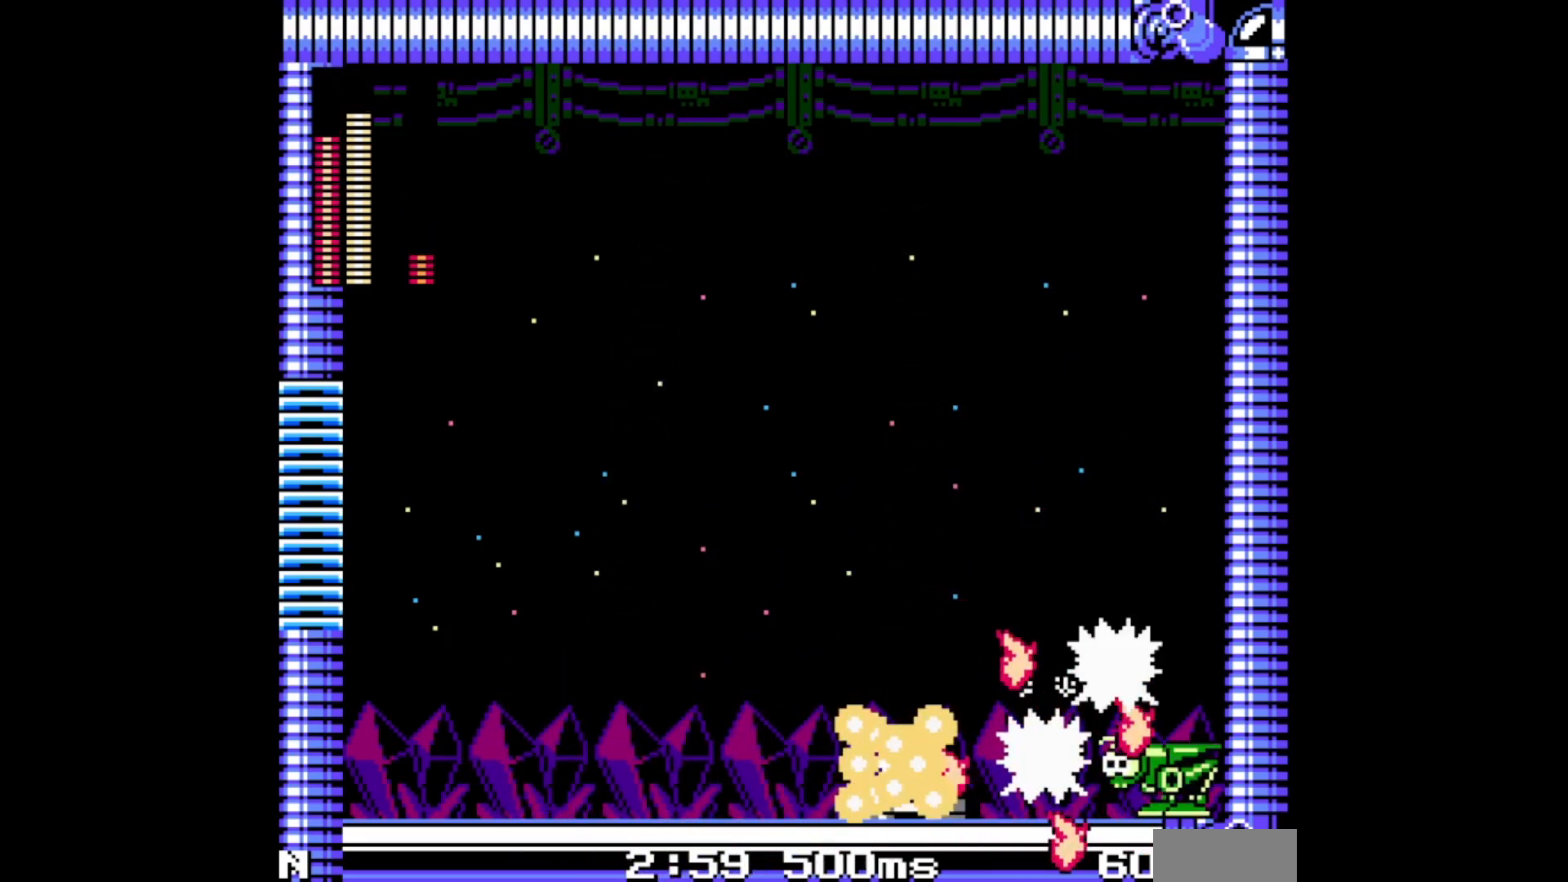
{"buttons": ["A", "B", "DPAD_LEFT"], "events": [[483, "DPAD_LEFT", "down"], [500, "B", "down"]]}
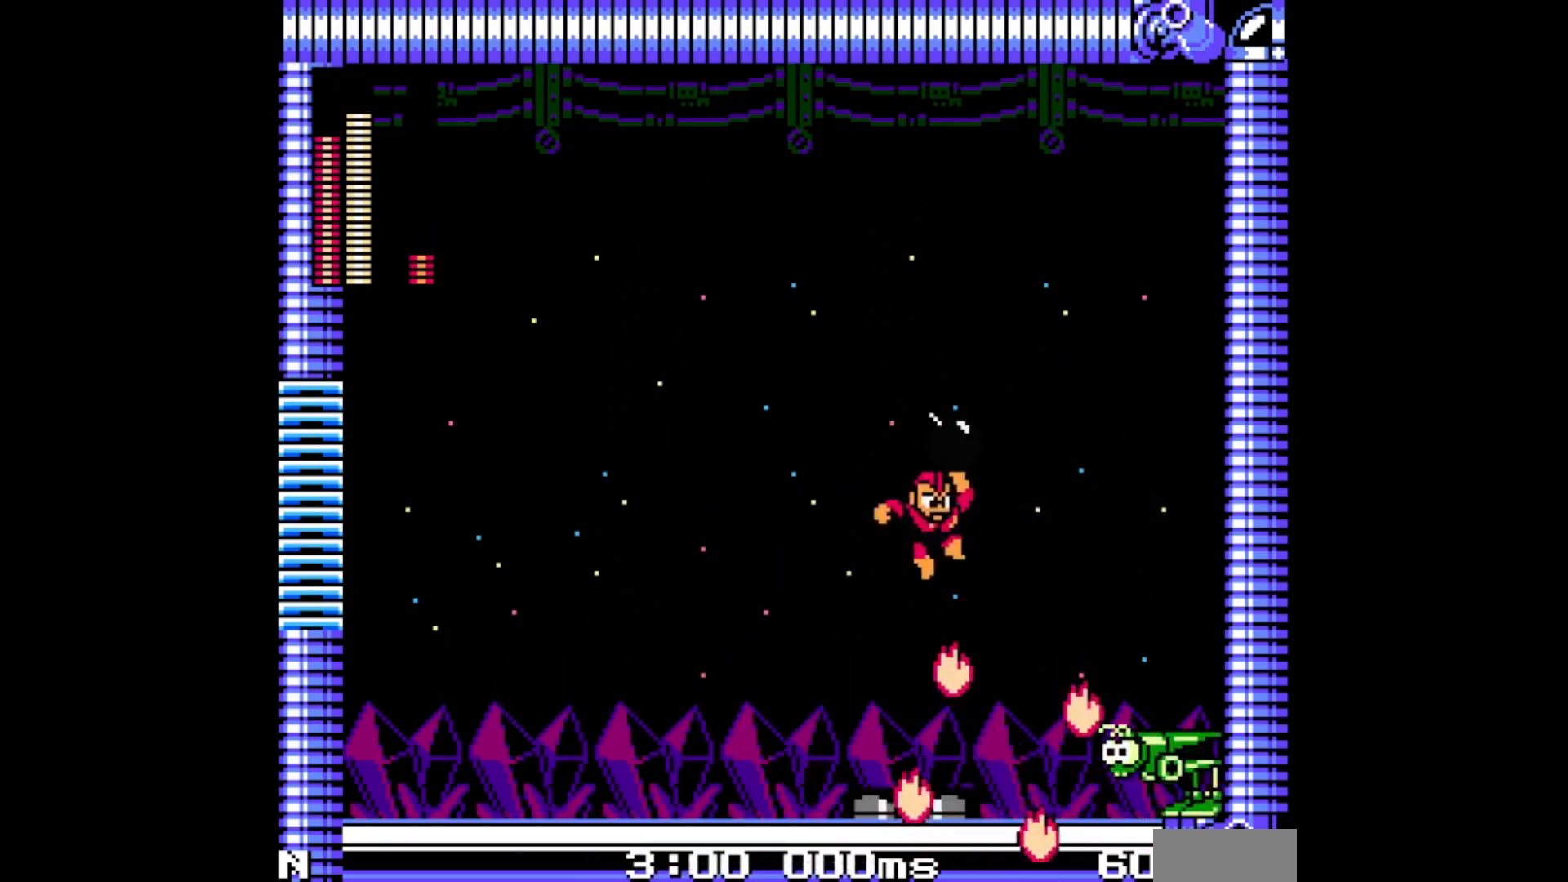
{"buttons": ["A", "C"], "events": [[167, "B", "up"], [450, "C", "down"], [450, "DPAD_LEFT", "up"]]}
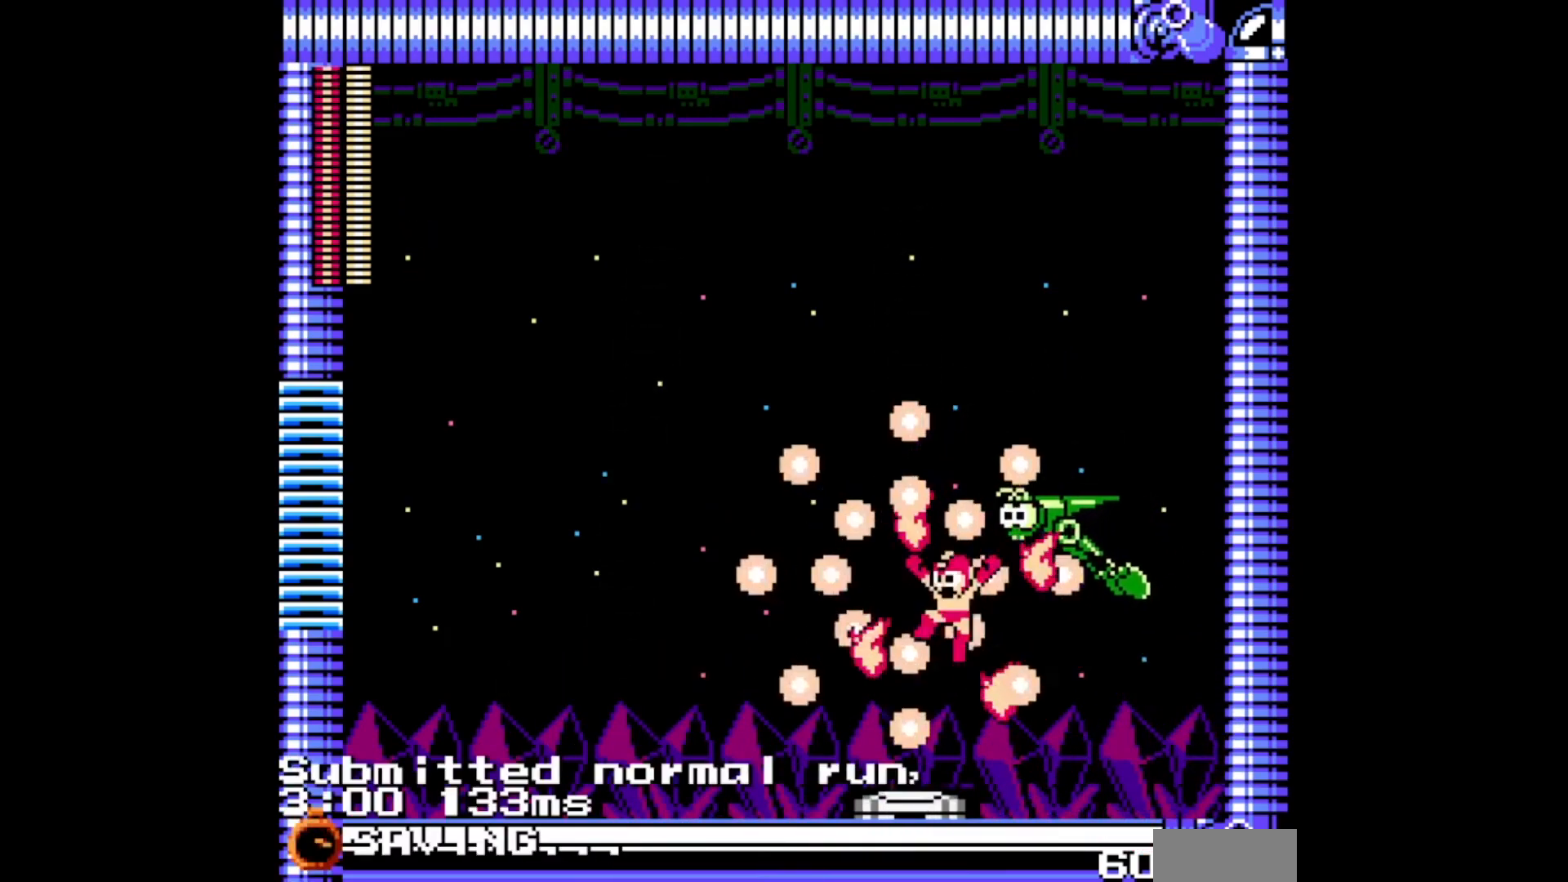
{"buttons": [], "events": [[50, "C", "up"], [250, "A", "up"]]}
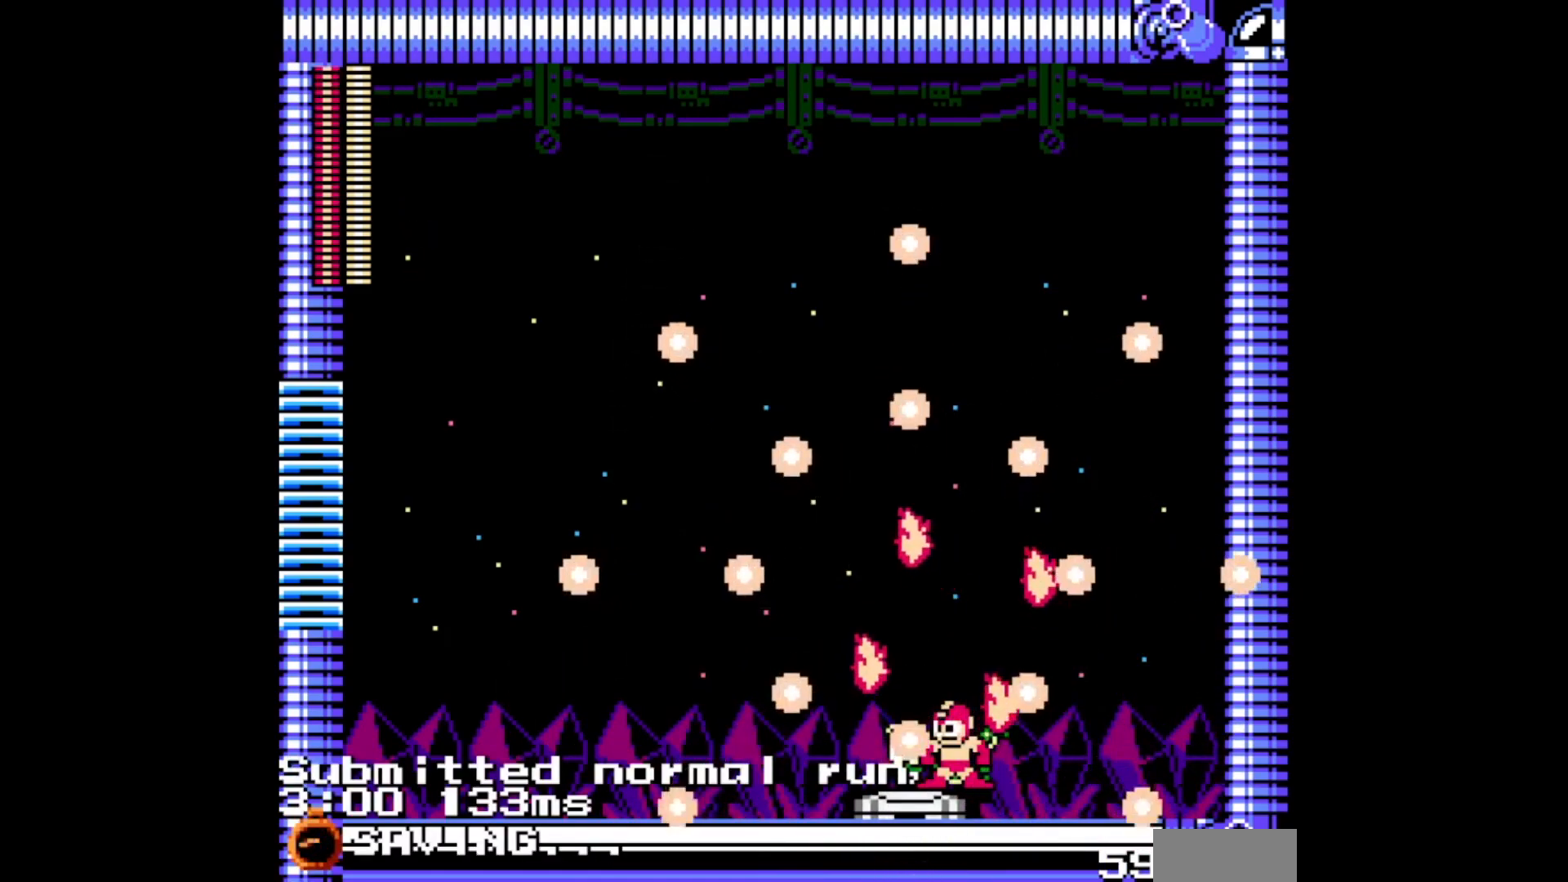
{"buttons": [], "events": []}
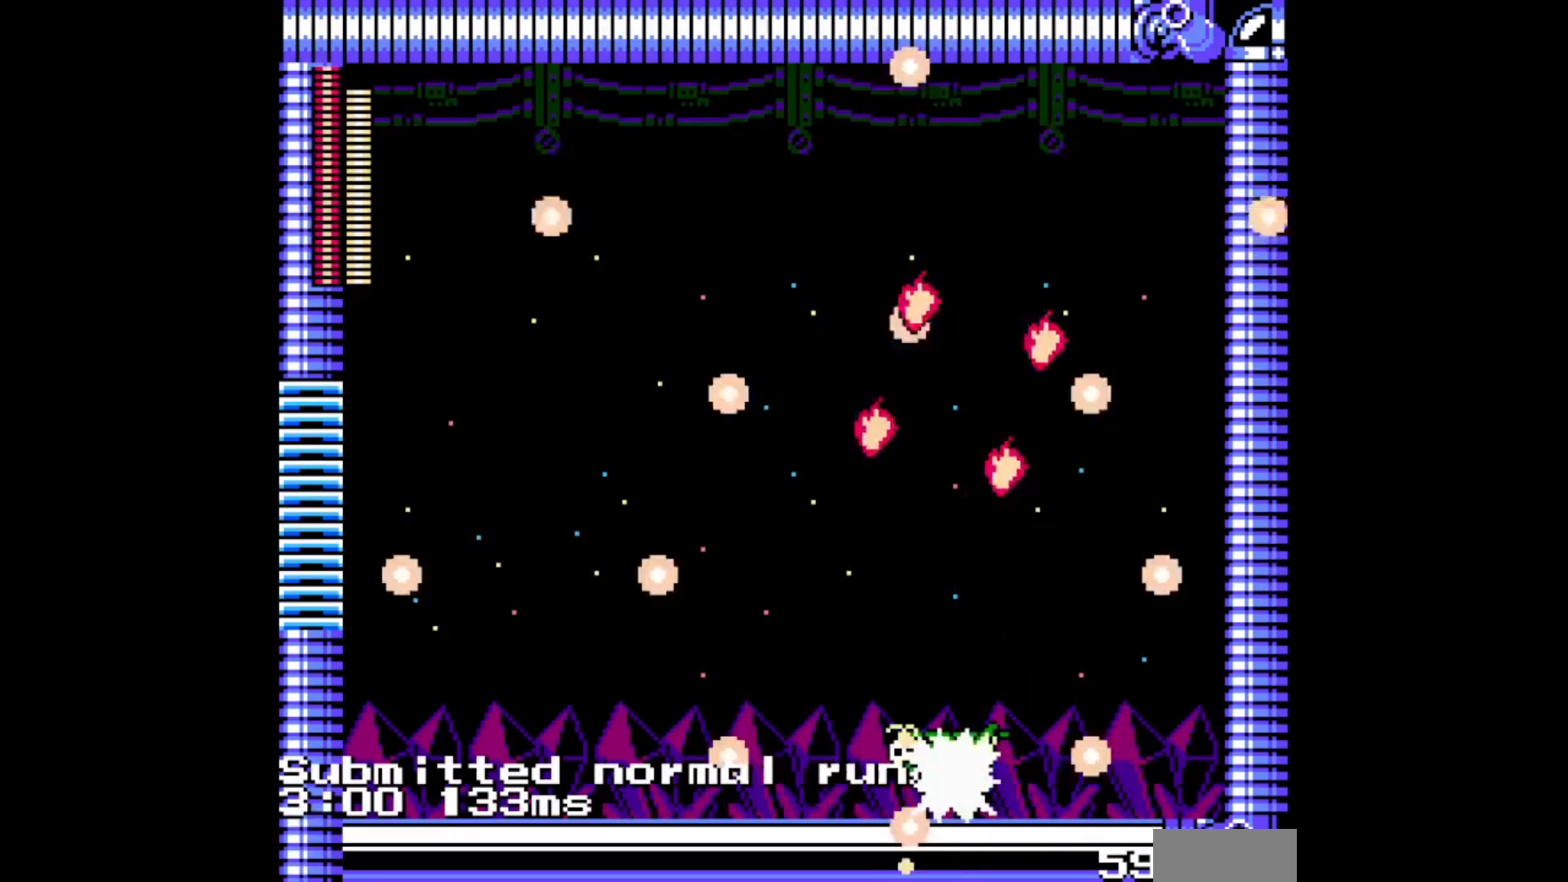
{"buttons": [], "events": []}
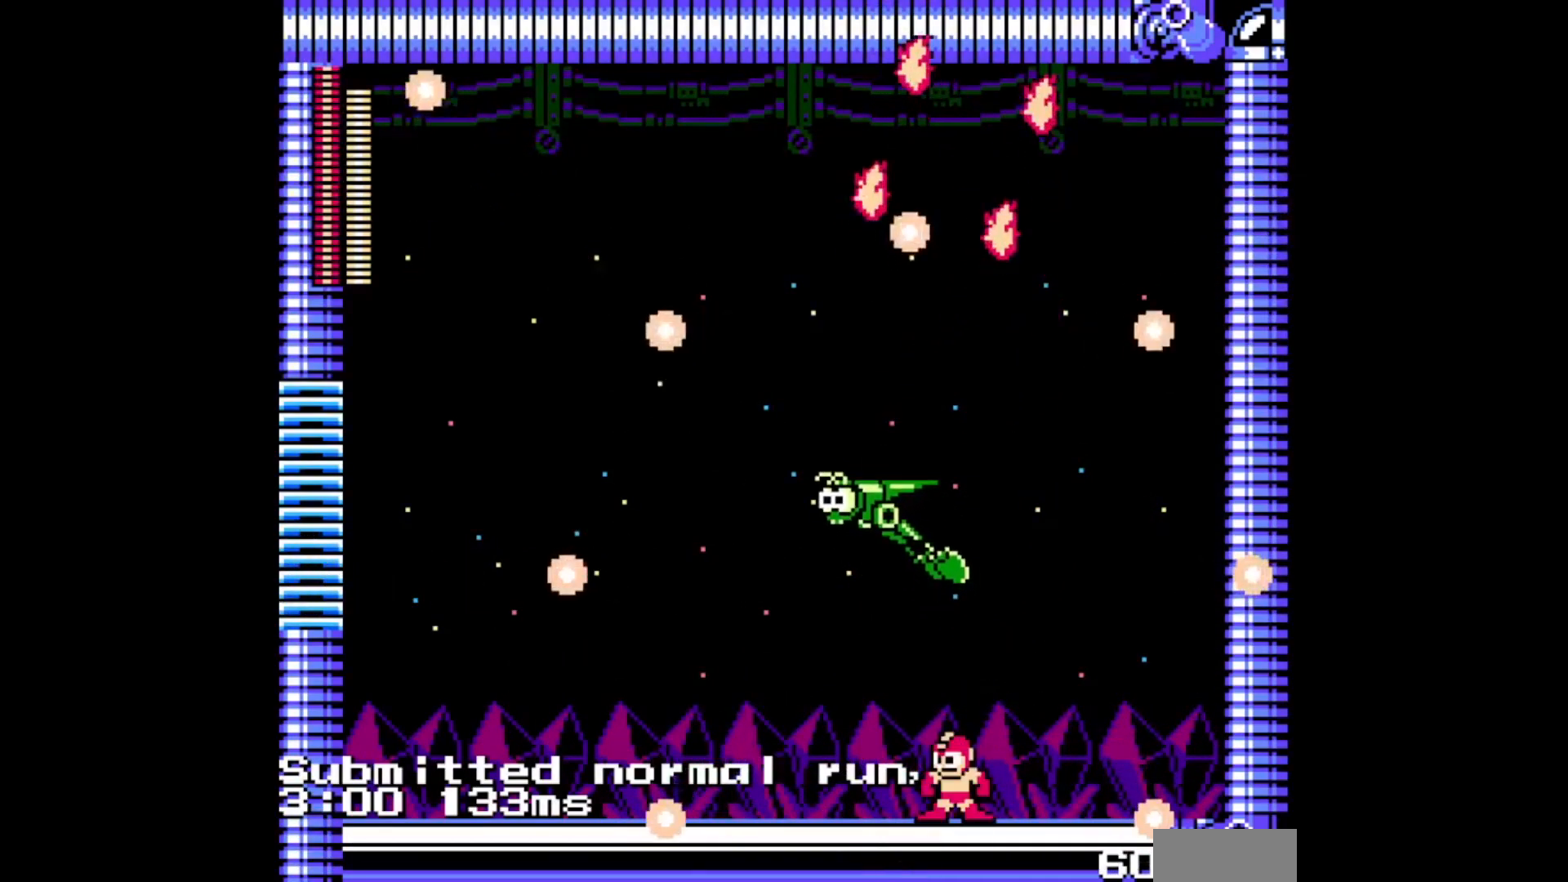
{"buttons": [], "events": []}
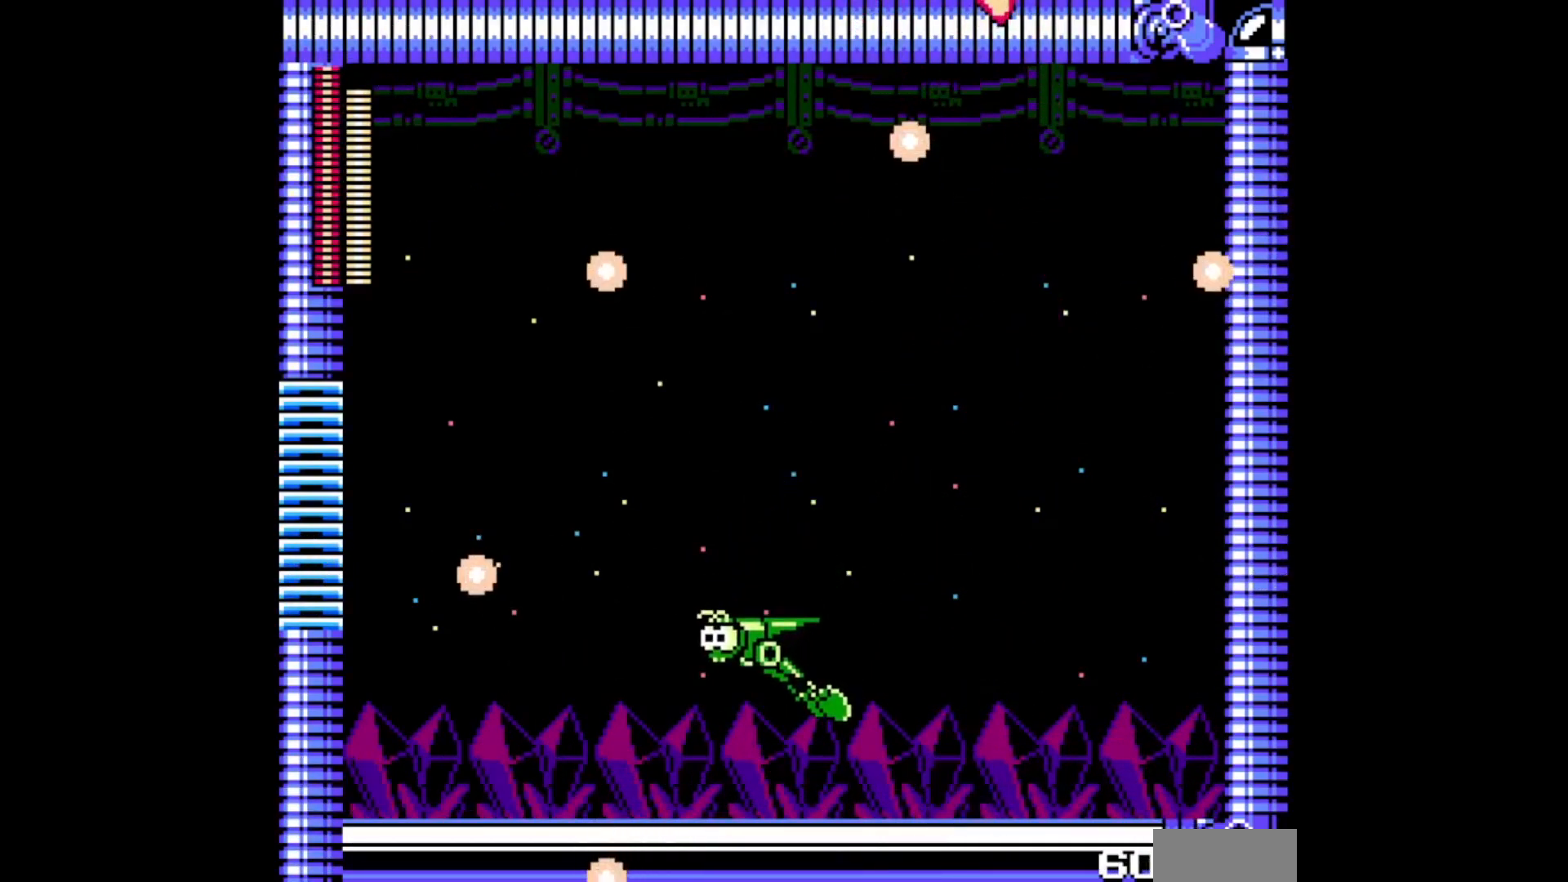
{"buttons": [], "events": []}
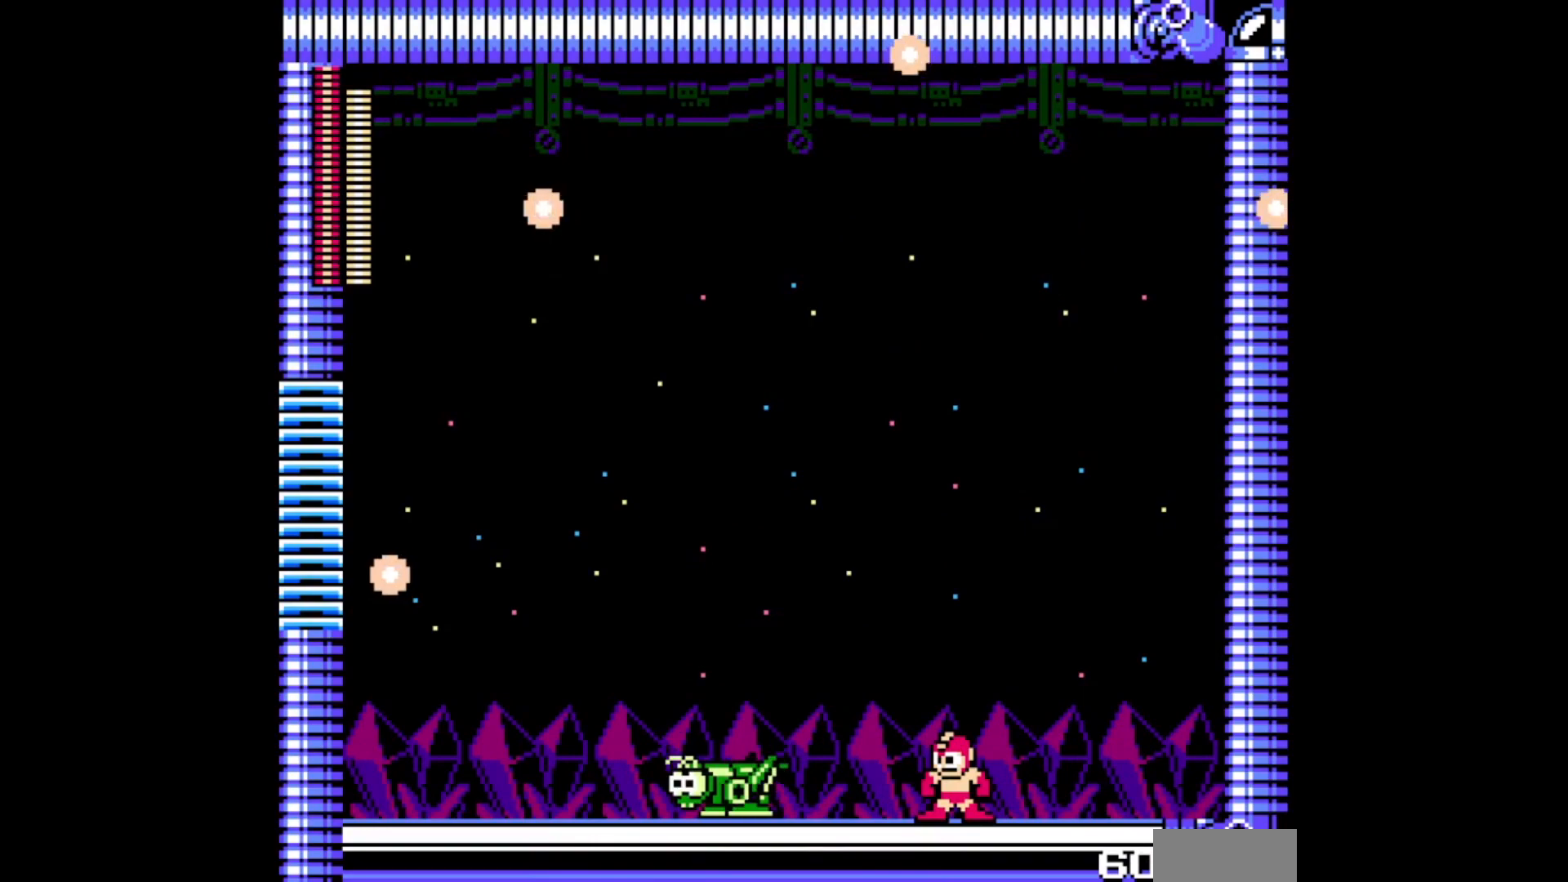
{"buttons": [], "events": []}
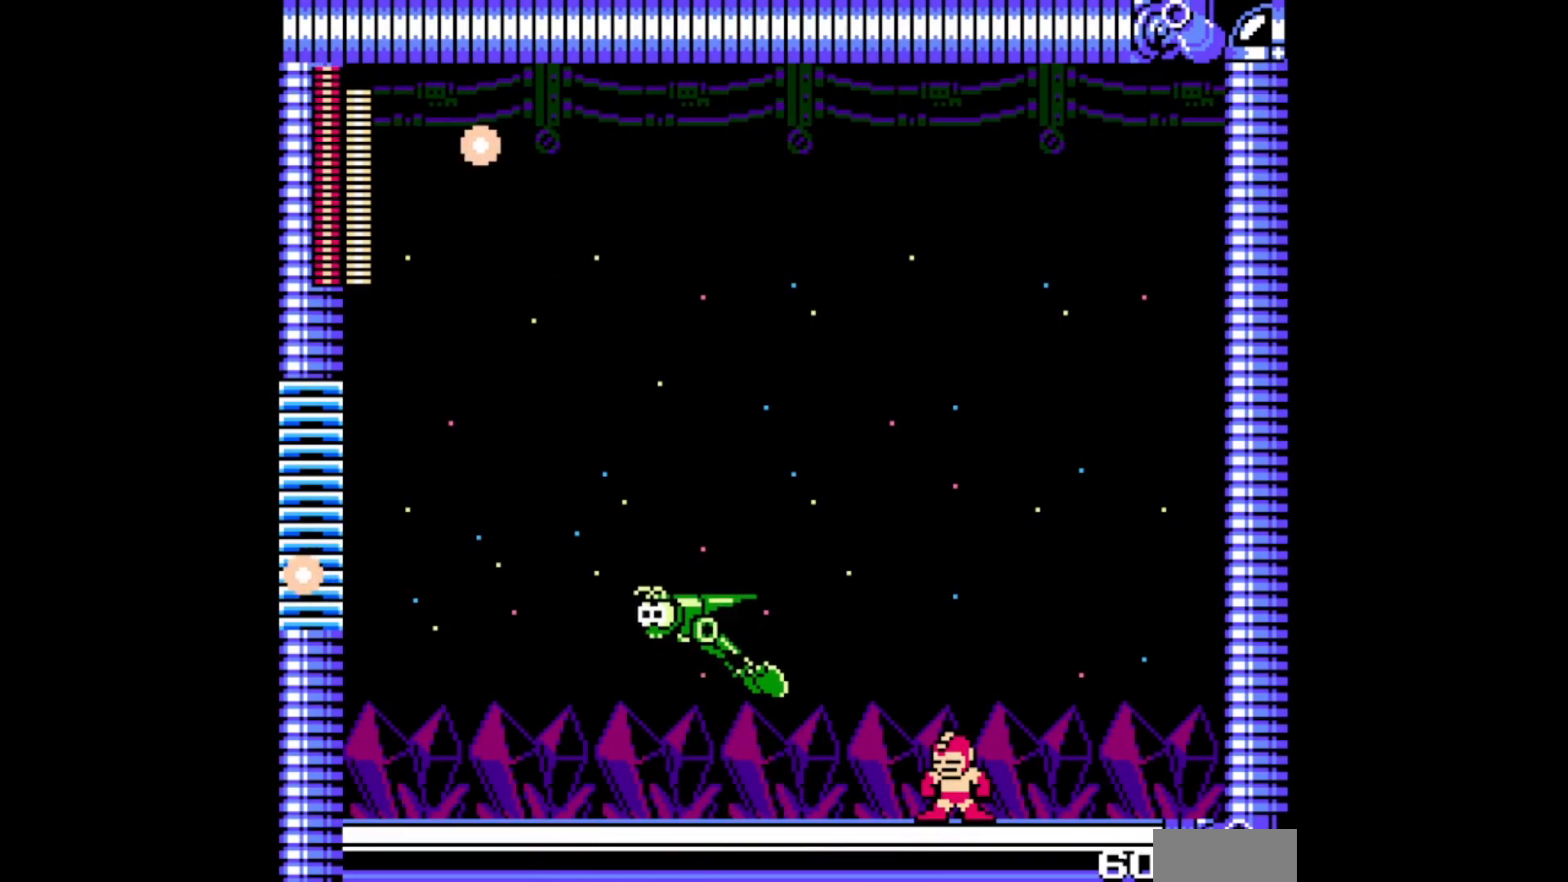
{"buttons": [], "events": []}
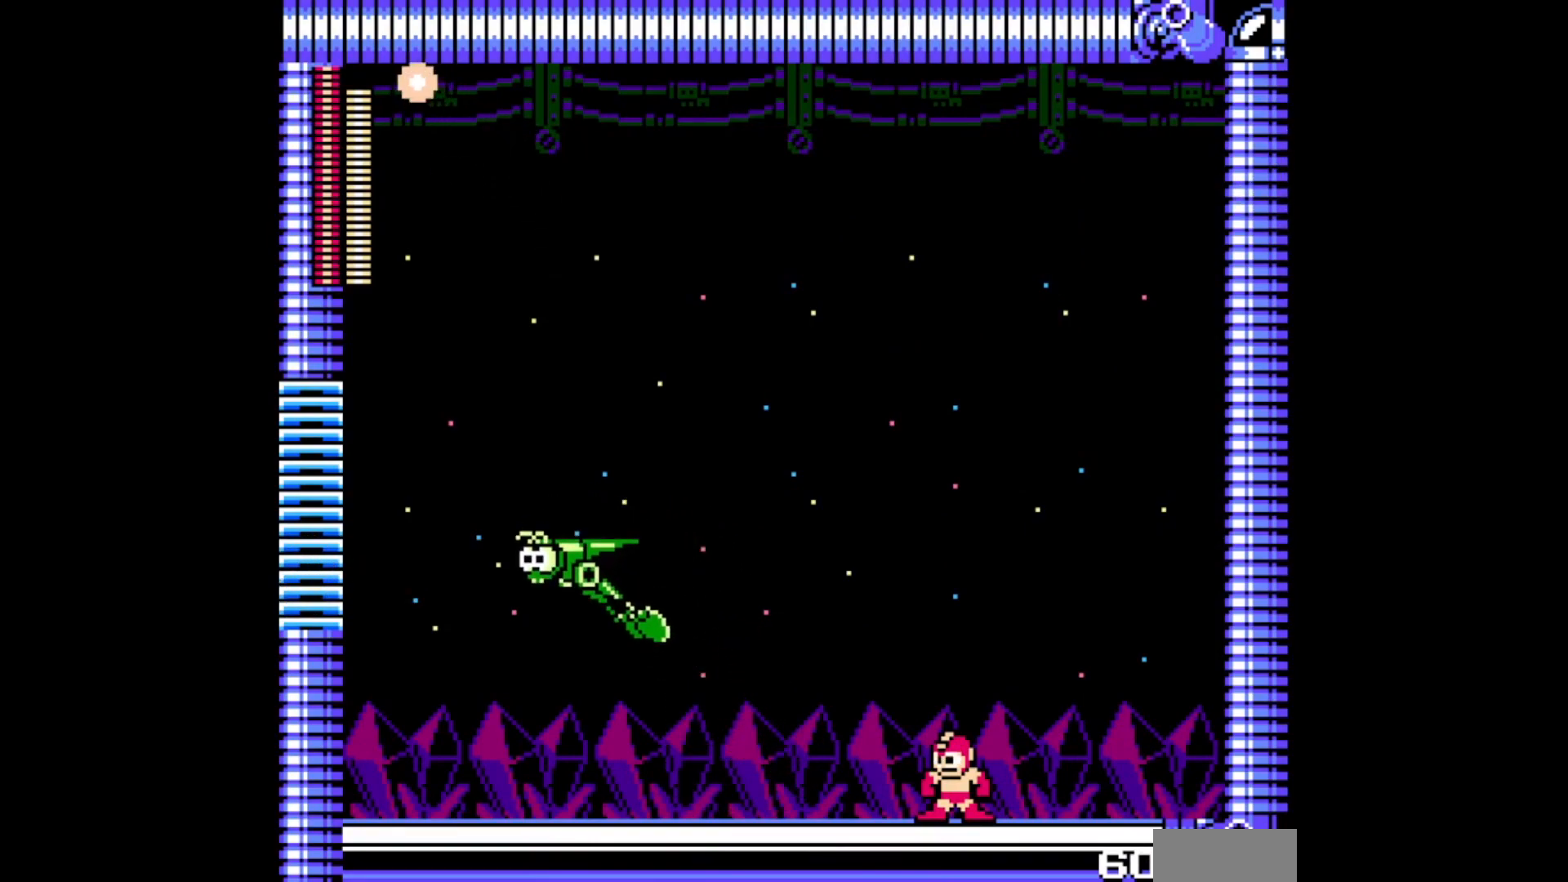
{"buttons": [], "events": []}
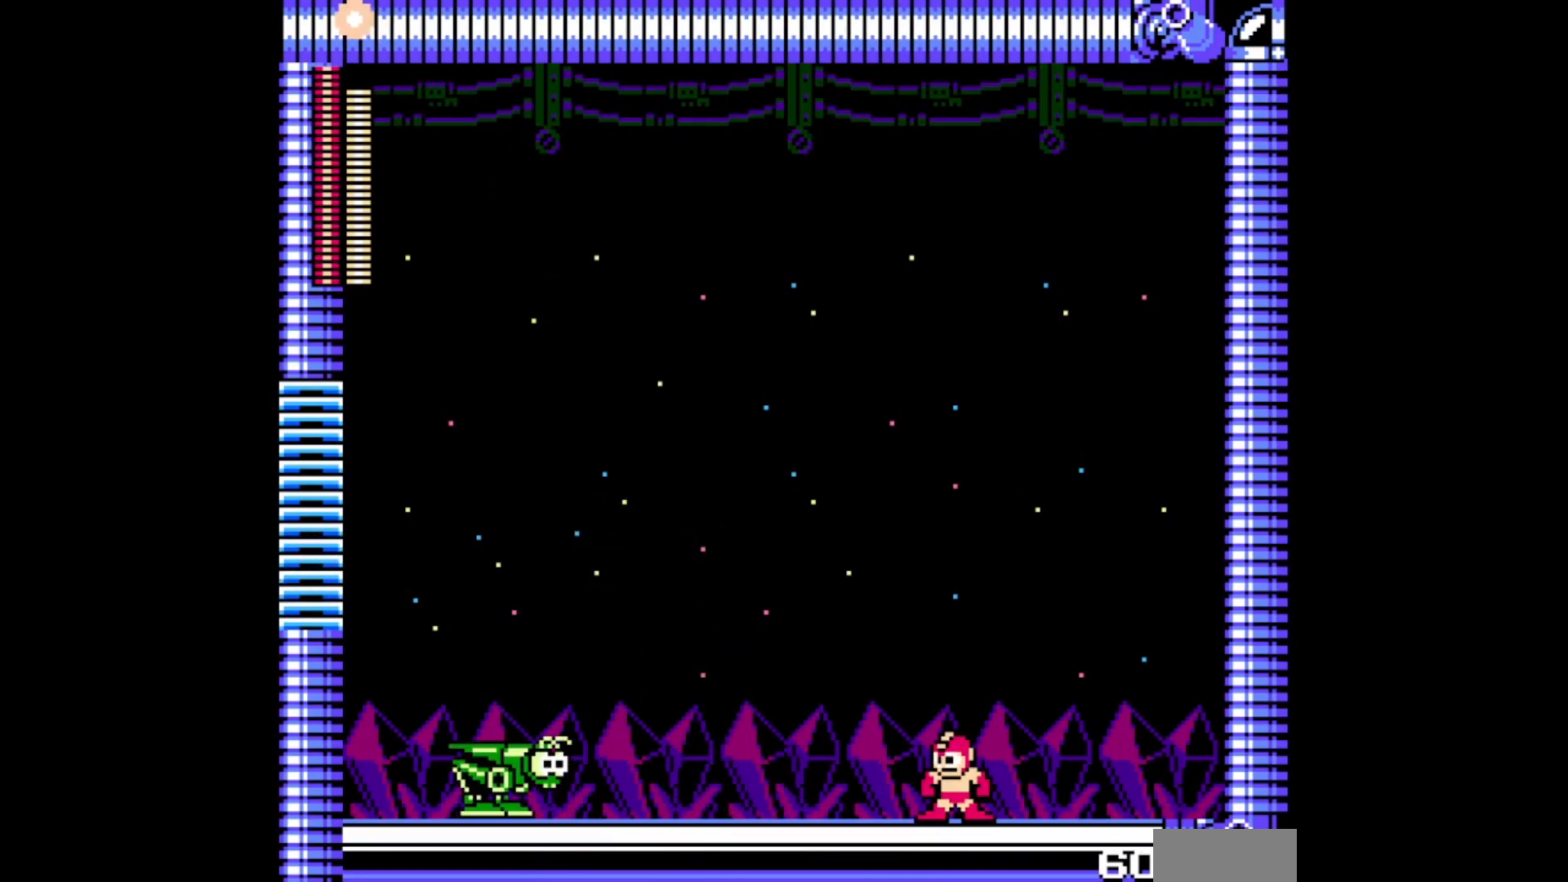
{"buttons": [], "events": []}
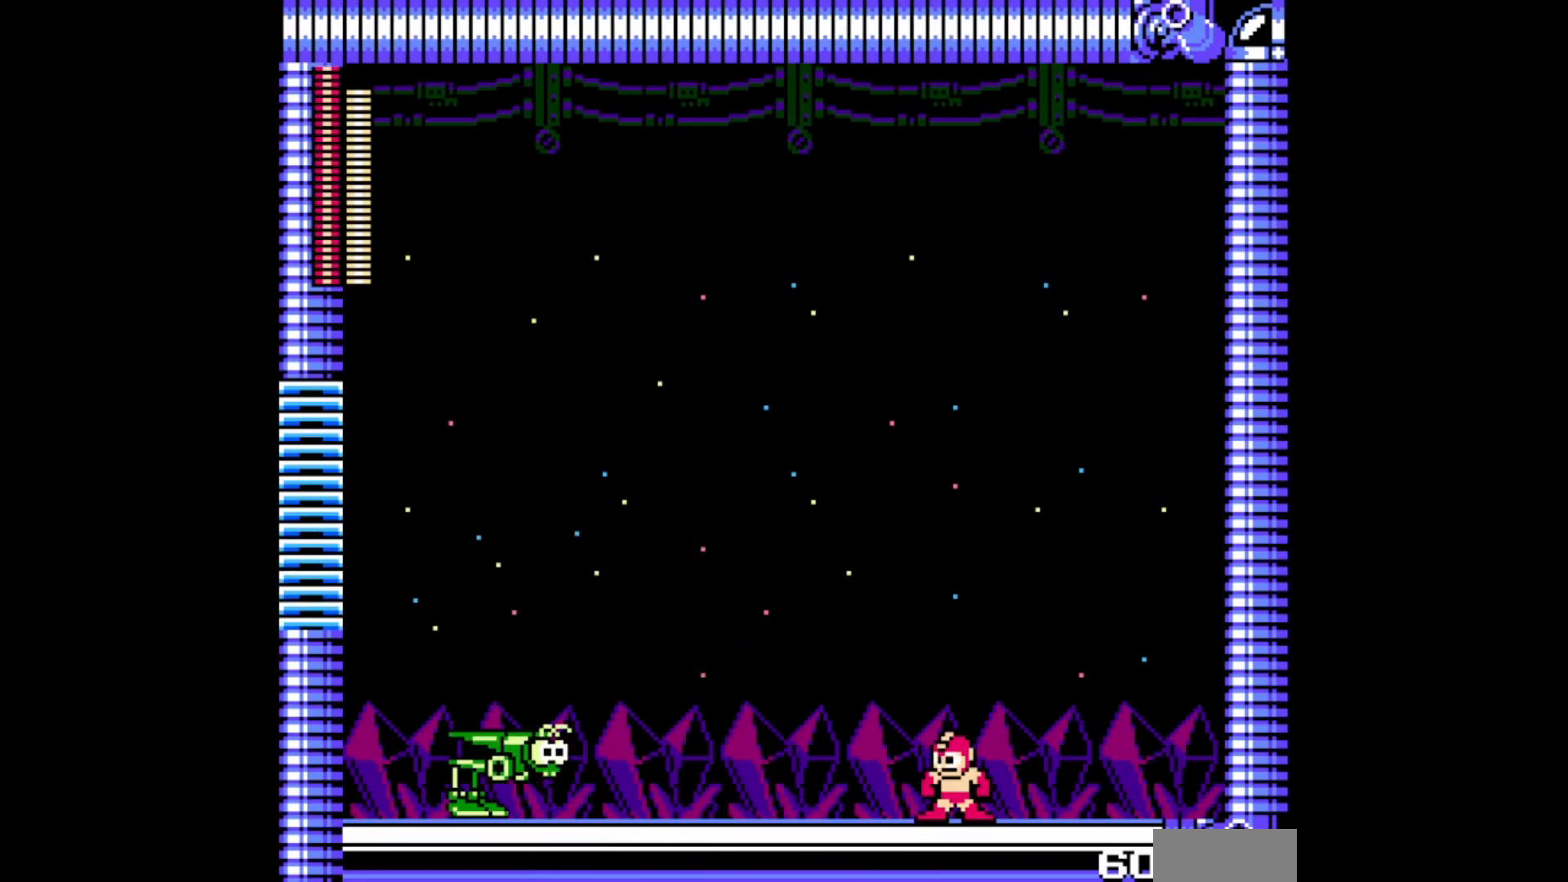
{"buttons": [], "events": []}